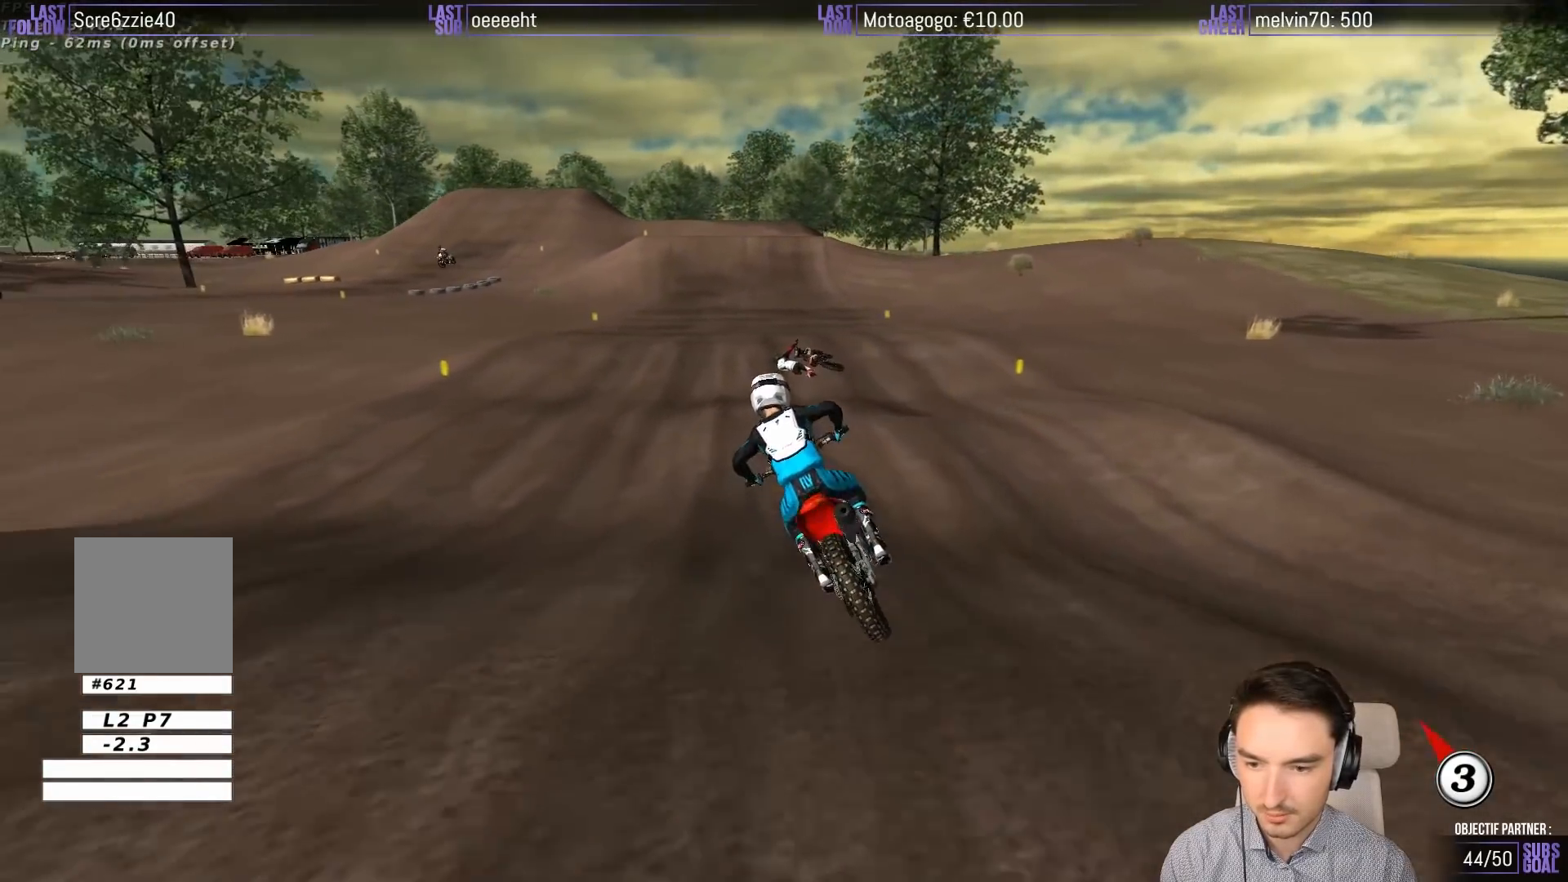
Gameplay with a controller (Xbox layout); each line is a JSON object with the inputs held at the frame after it (dt_ms = milliseconds from this image to that frame). "events" lists button and stick changes between this image and that frame as [ms after this image, input, new state], when the widget could be followed in between. Not read: L3 R3 right_stick.
{"dt_ms": 500, "buttons": ["R2"], "left_stick": "down", "events": [[33, "L1", "up"], [133, "left_stick", "center"], [267, "left_stick", "right"], [367, "left_stick", "down-right"], [467, "left_stick", "down"]]}
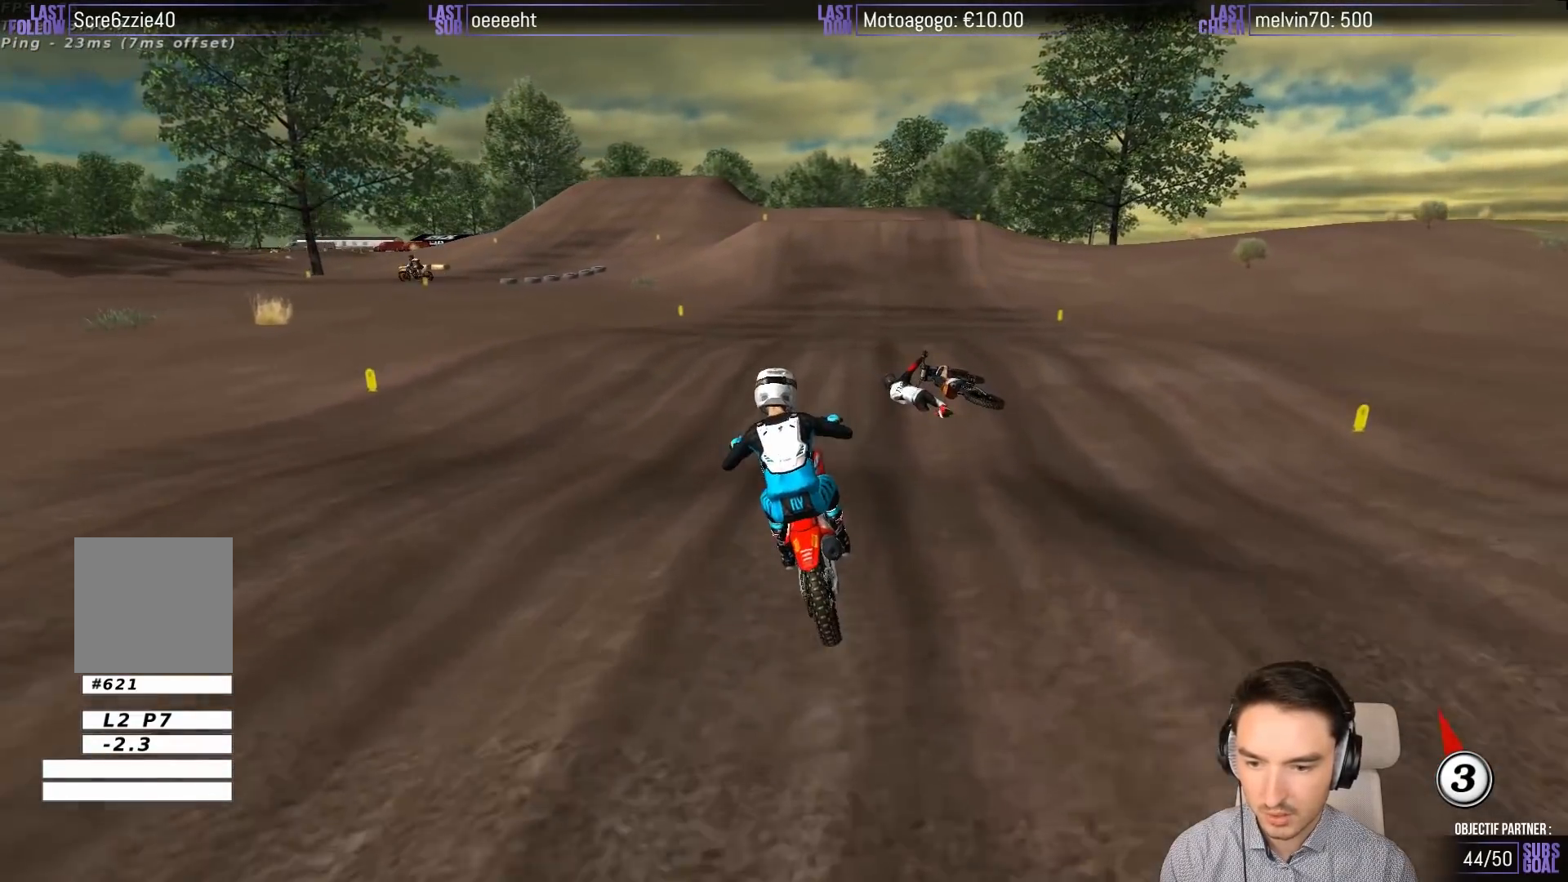
{"dt_ms": 500, "buttons": ["R2"], "left_stick": "down", "events": [[100, "left_stick", "down-right"], [200, "left_stick", "right"], [433, "left_stick", "center"], [500, "left_stick", "down"]]}
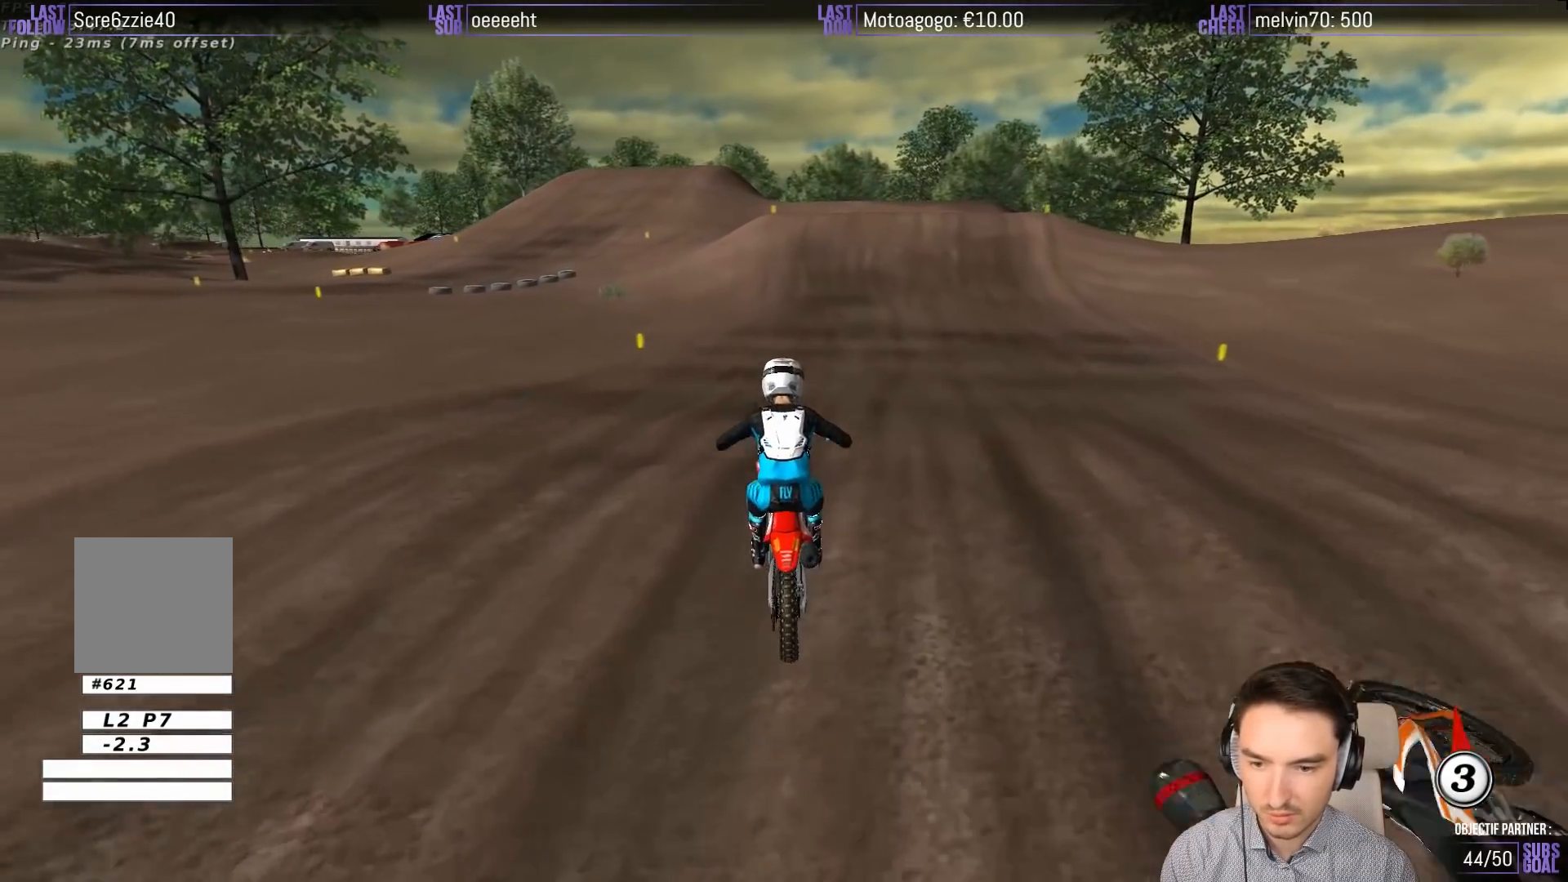
{"dt_ms": 500, "buttons": ["L1", "R2"], "left_stick": "center", "events": [[167, "left_stick", "center"], [300, "L1", "down"]]}
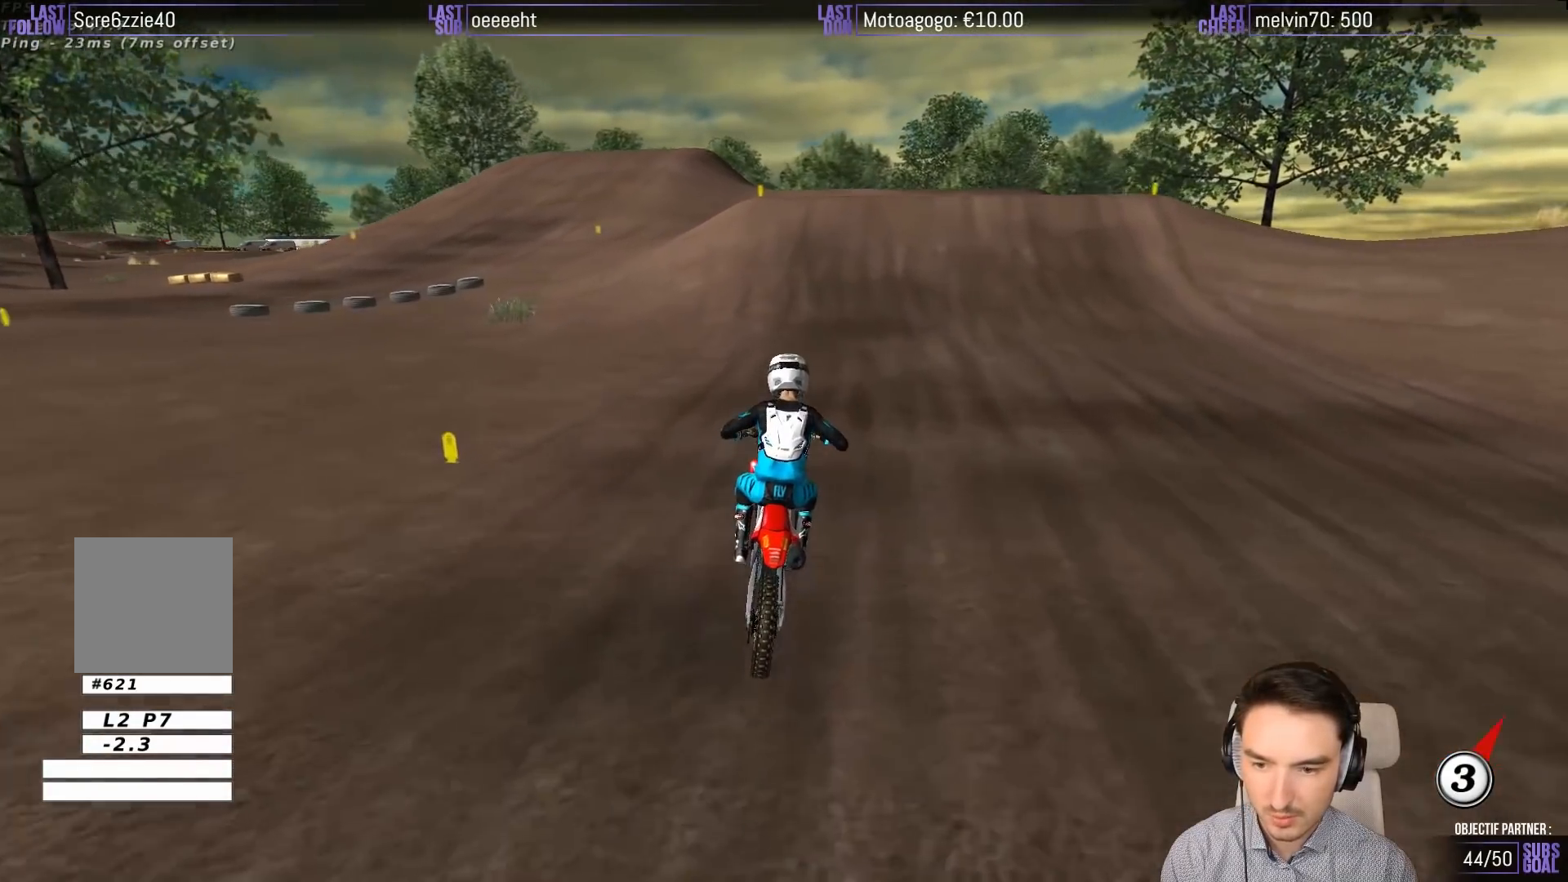
{"dt_ms": 500, "buttons": ["L1", "R2"], "left_stick": "center", "events": []}
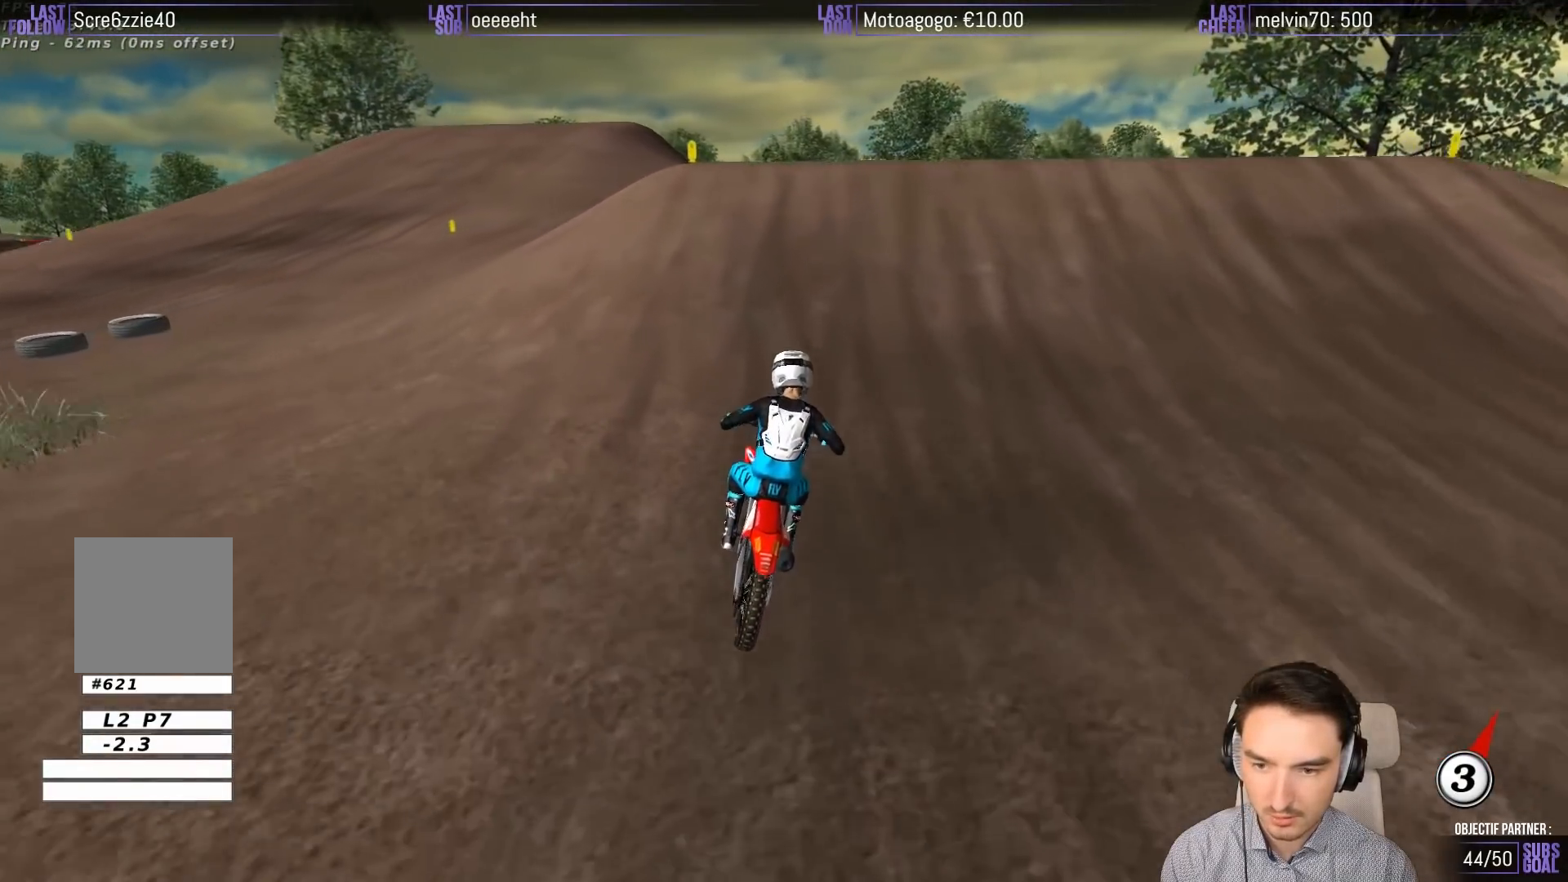
{"dt_ms": 500, "buttons": ["R2"], "left_stick": "down-right", "events": [[33, "R2", "up"], [167, "left_stick", "right"], [267, "R2", "down"], [333, "left_stick", "down-right"], [367, "L1", "up"]]}
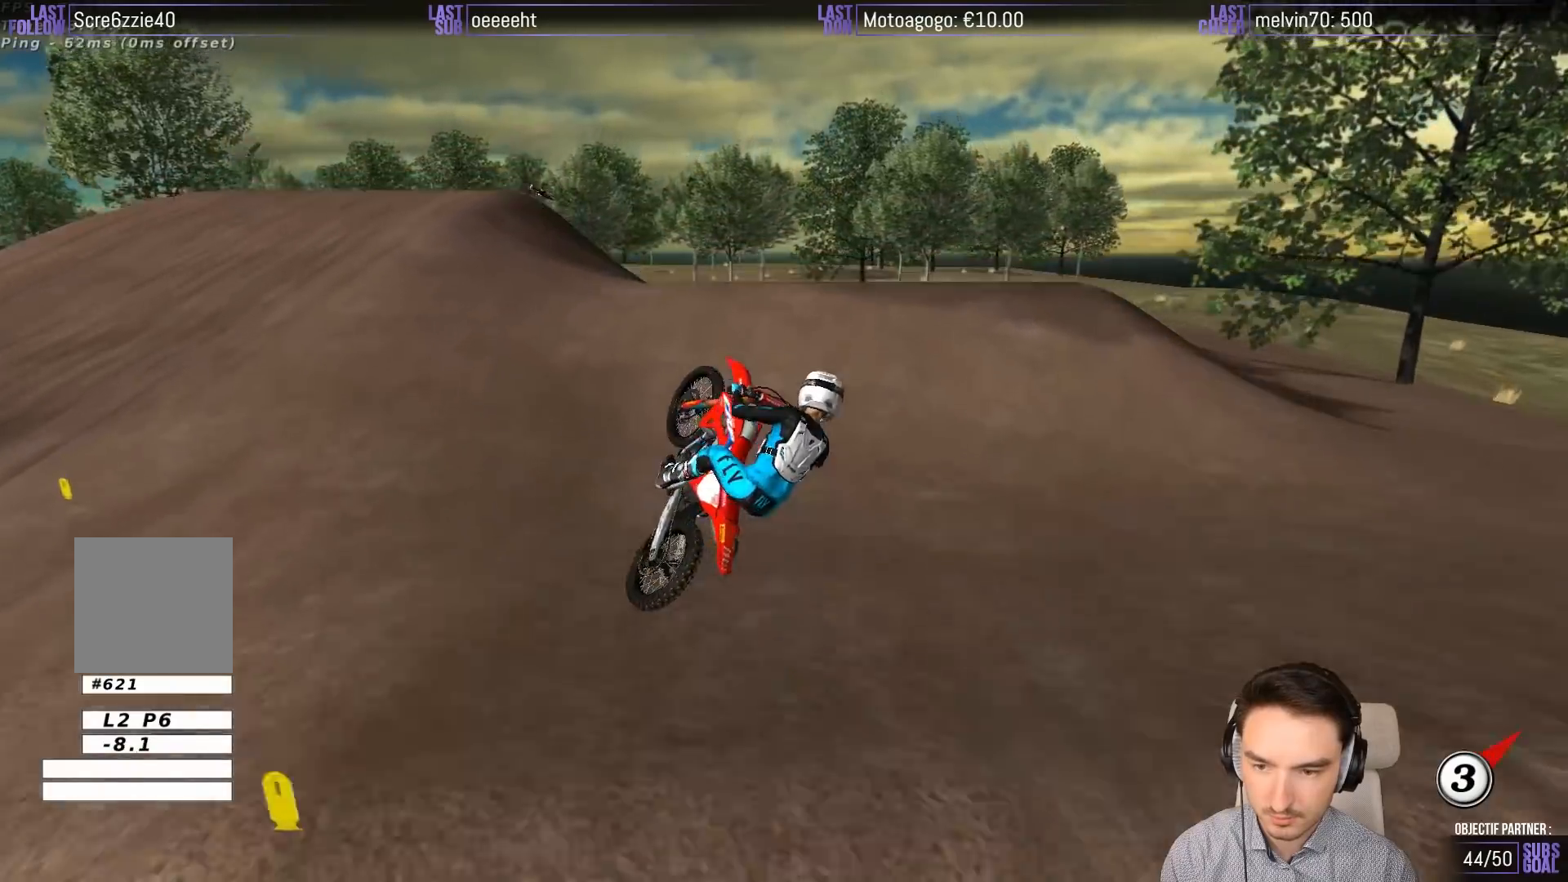
{"dt_ms": 500, "buttons": [], "left_stick": "up", "events": [[33, "left_stick", "center"], [100, "R2", "up"], [200, "left_stick", "left"], [433, "A", "down"], [467, "left_stick", "up"], [500, "A", "up"]]}
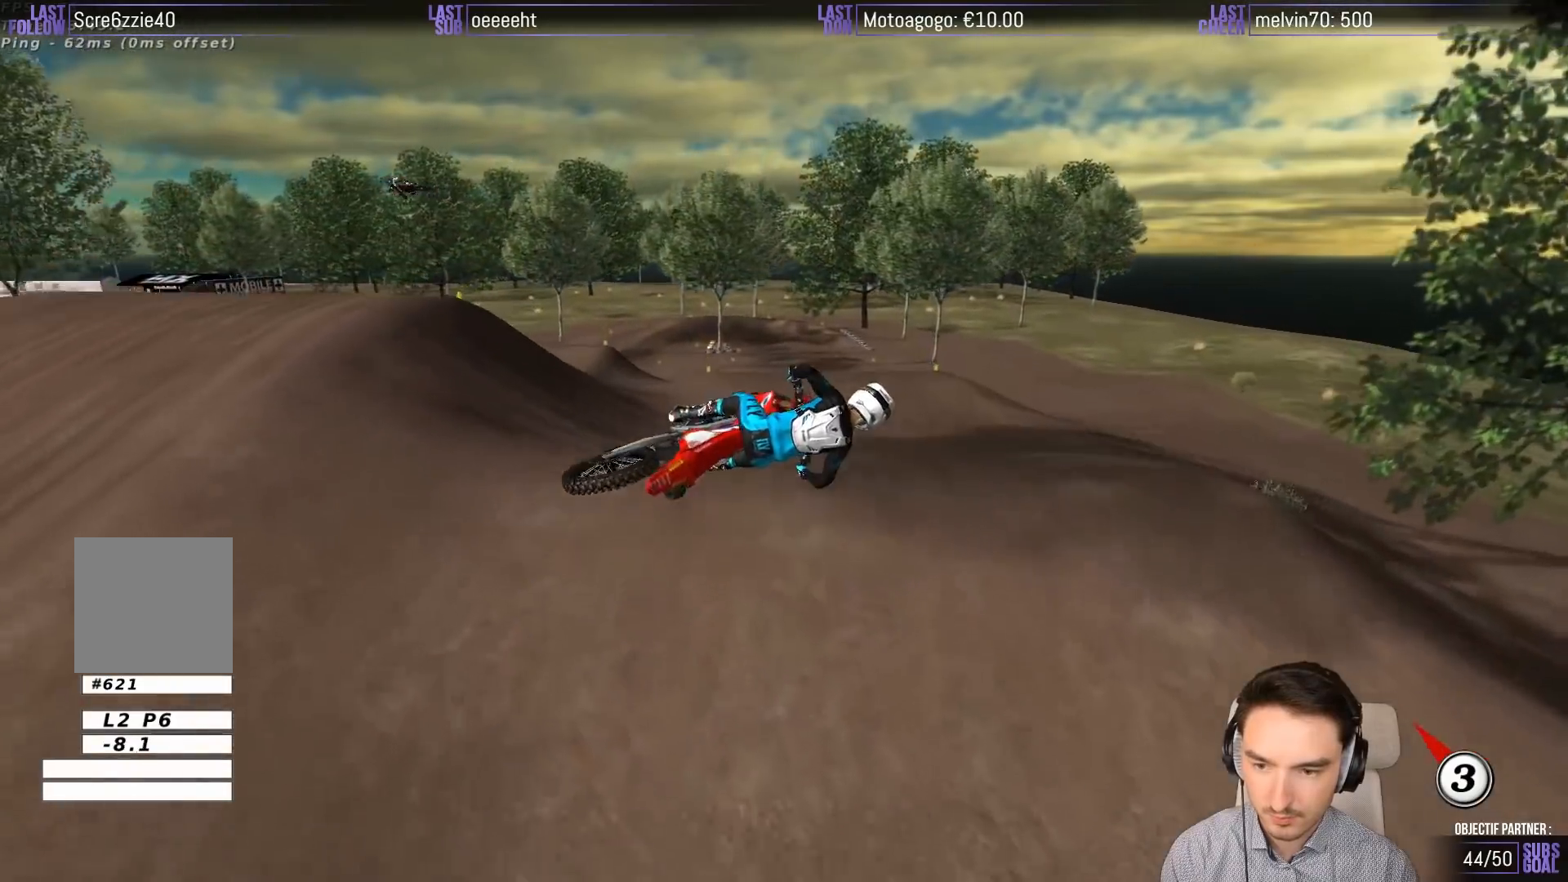
{"dt_ms": 500, "buttons": ["R2"], "left_stick": "up-left", "events": [[500, "R2", "down"], [500, "left_stick", "up-left"]]}
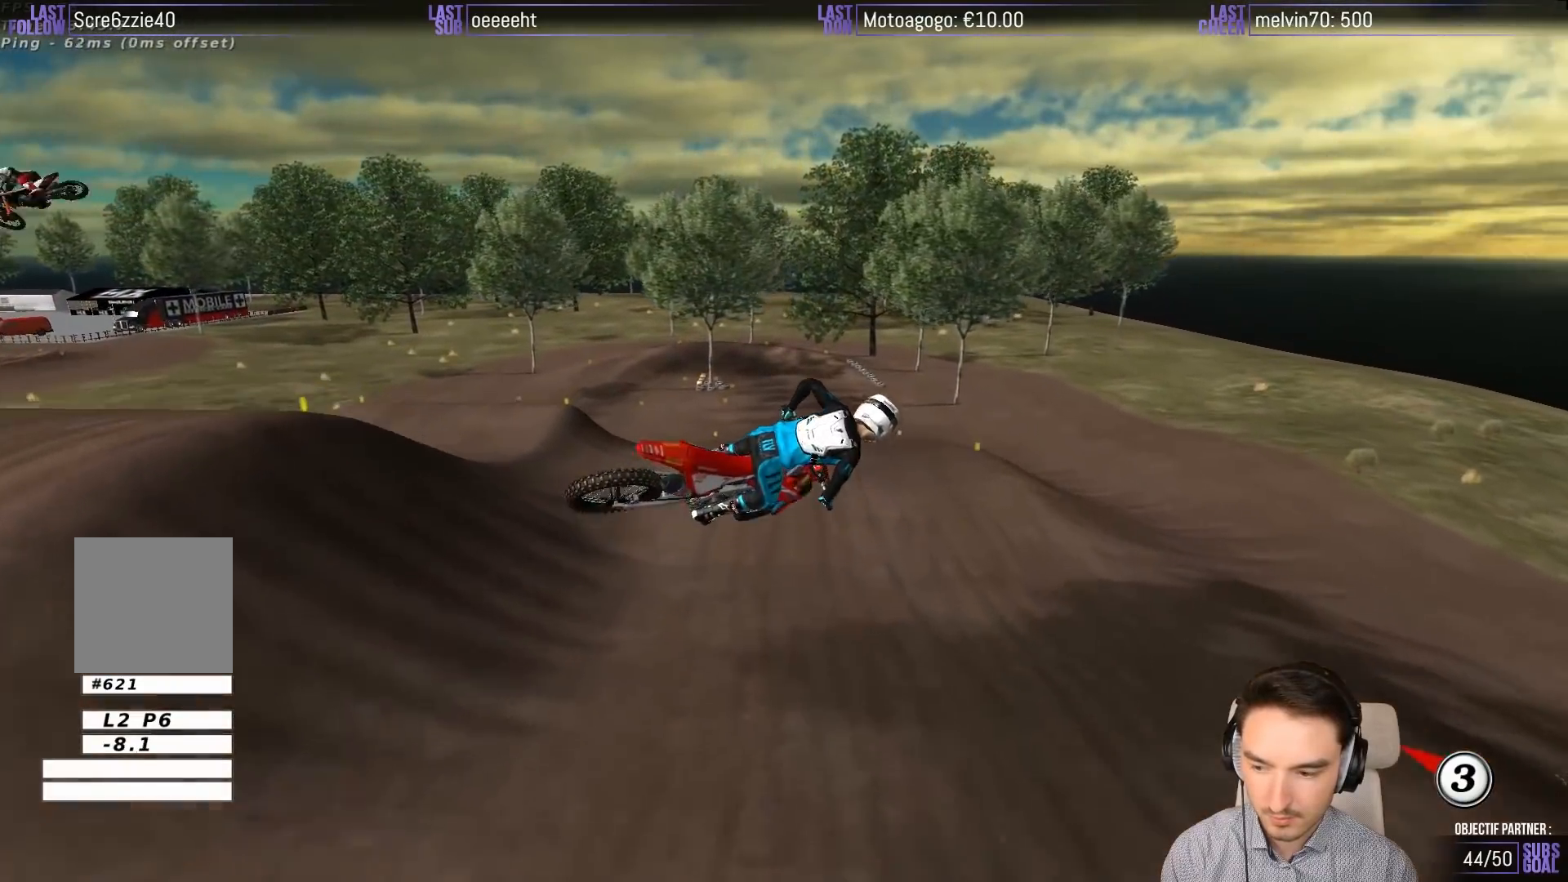
{"dt_ms": 500, "buttons": [], "left_stick": "up-right", "events": [[100, "R2", "up"], [350, "left_stick", "up-right"], [367, "A", "down"], [467, "A", "up"]]}
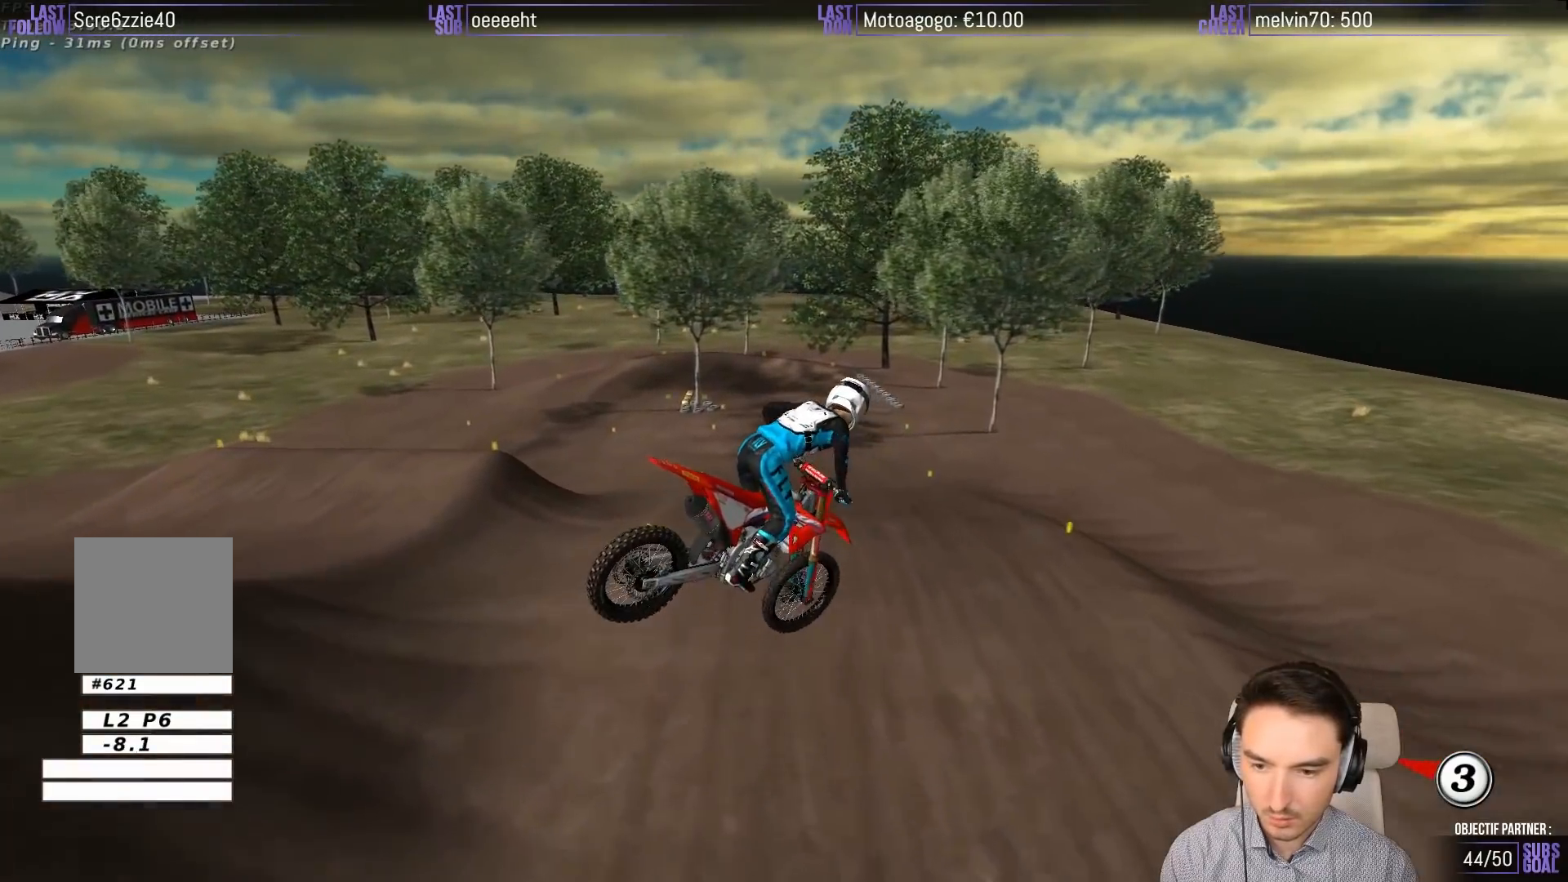
{"dt_ms": 500, "buttons": [], "left_stick": "center", "events": [[100, "R2", "down"], [300, "R2", "up"], [333, "left_stick", "center"]]}
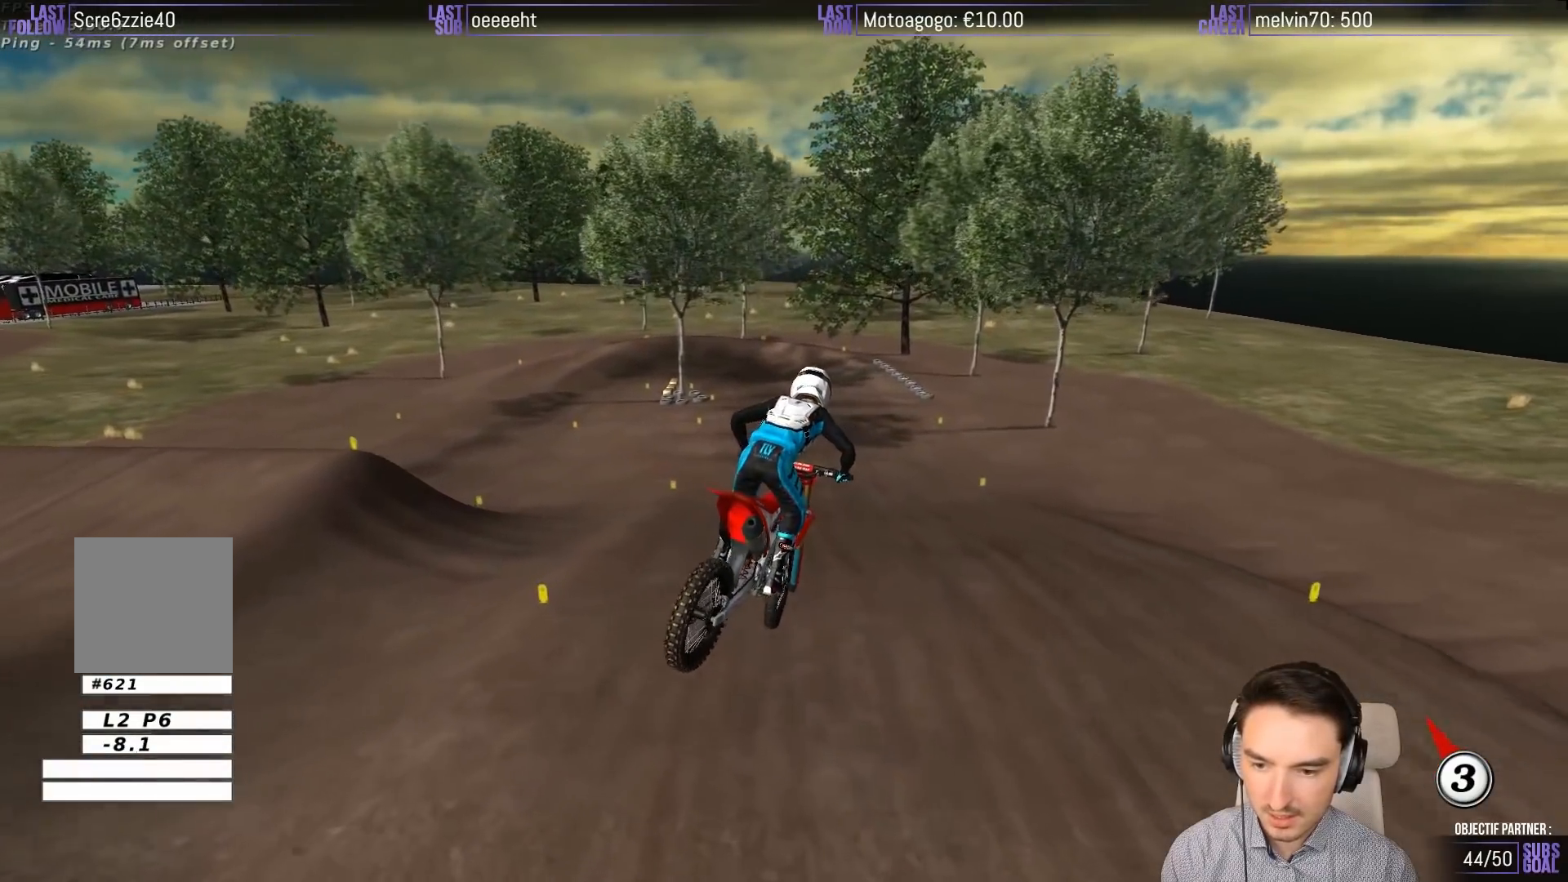
{"dt_ms": 500, "buttons": ["R2"], "left_stick": "down", "events": [[100, "R2", "down"], [300, "left_stick", "down"]]}
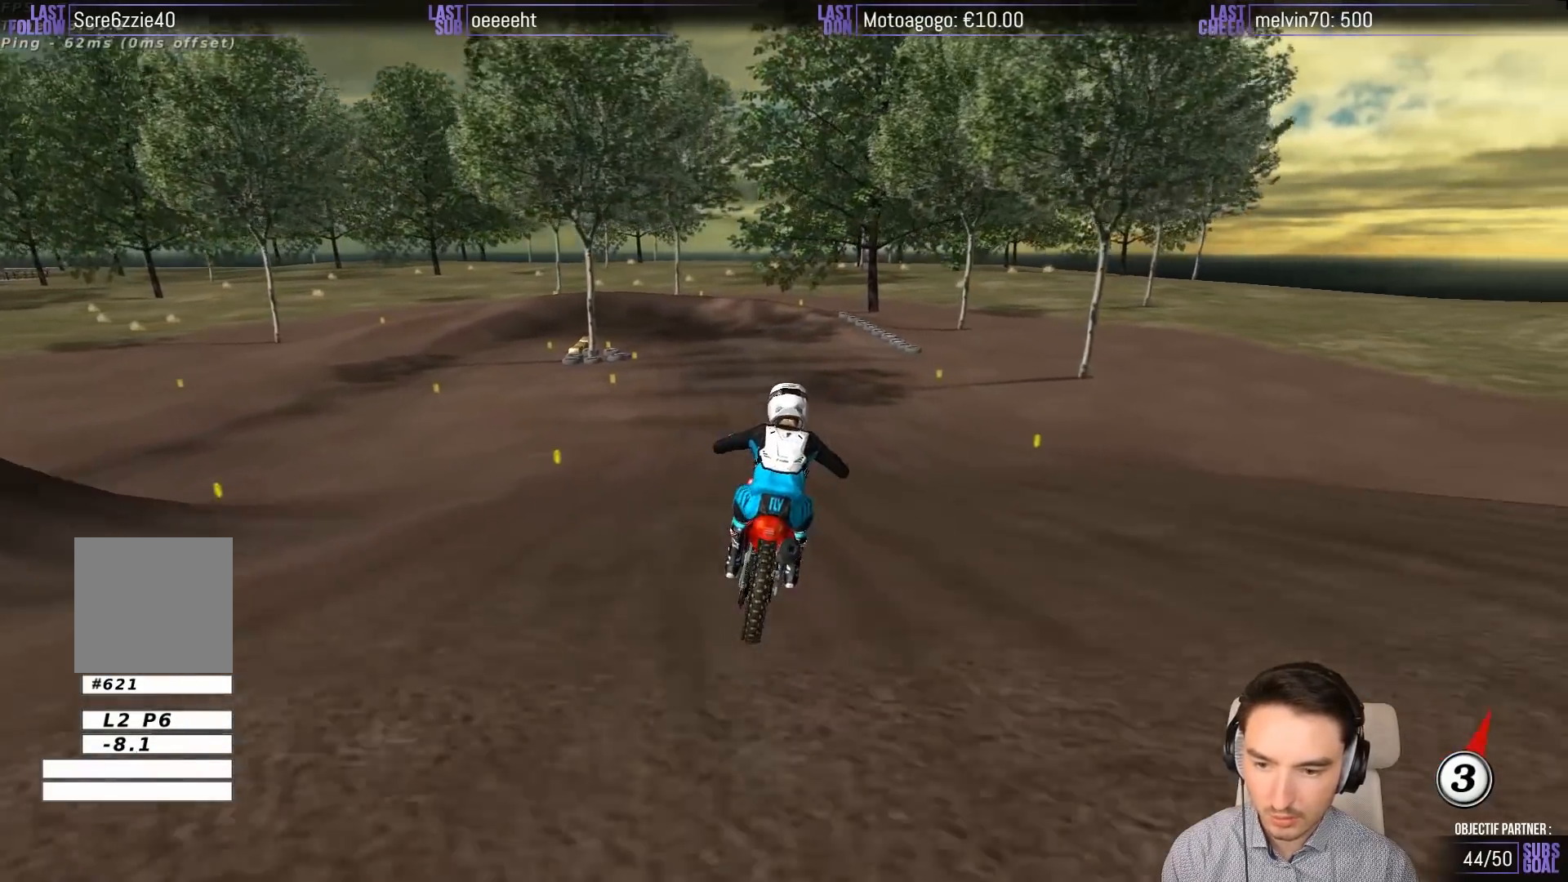
{"dt_ms": 500, "buttons": ["X"], "left_stick": "down-left", "events": [[167, "left_stick", "center"], [333, "left_stick", "down-left"], [367, "R2", "up"], [500, "X", "down"]]}
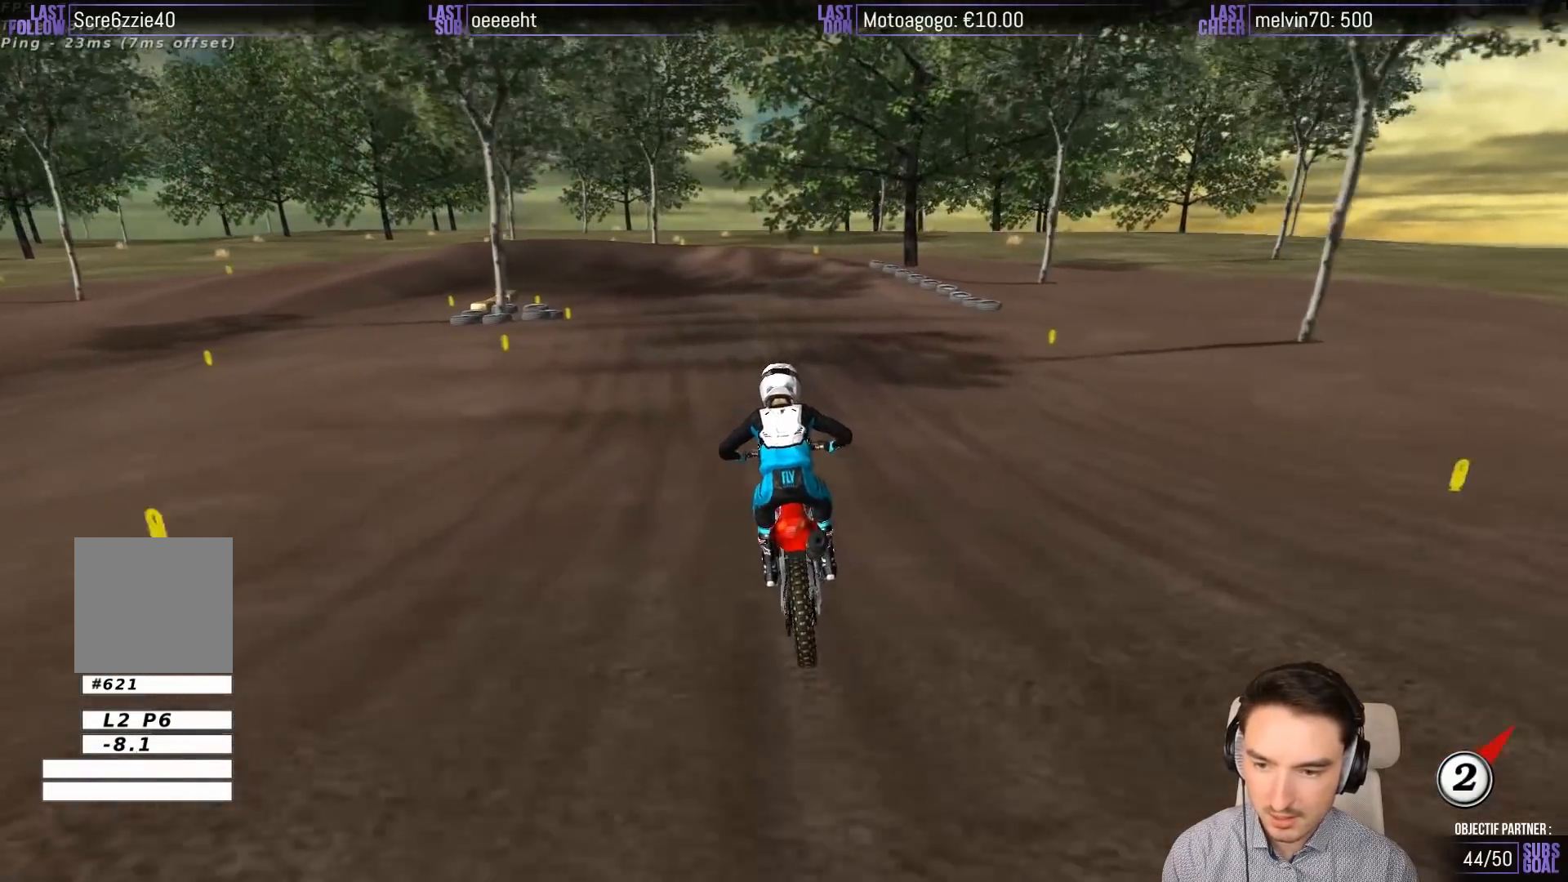
{"dt_ms": 500, "buttons": [], "left_stick": "center", "events": [[67, "X", "up"], [150, "X", "down"], [167, "L2", "down"], [167, "left_stick", "left"], [200, "X", "up"], [267, "A", "down"], [300, "left_stick", "center"], [400, "A", "up"], [400, "L2", "up"]]}
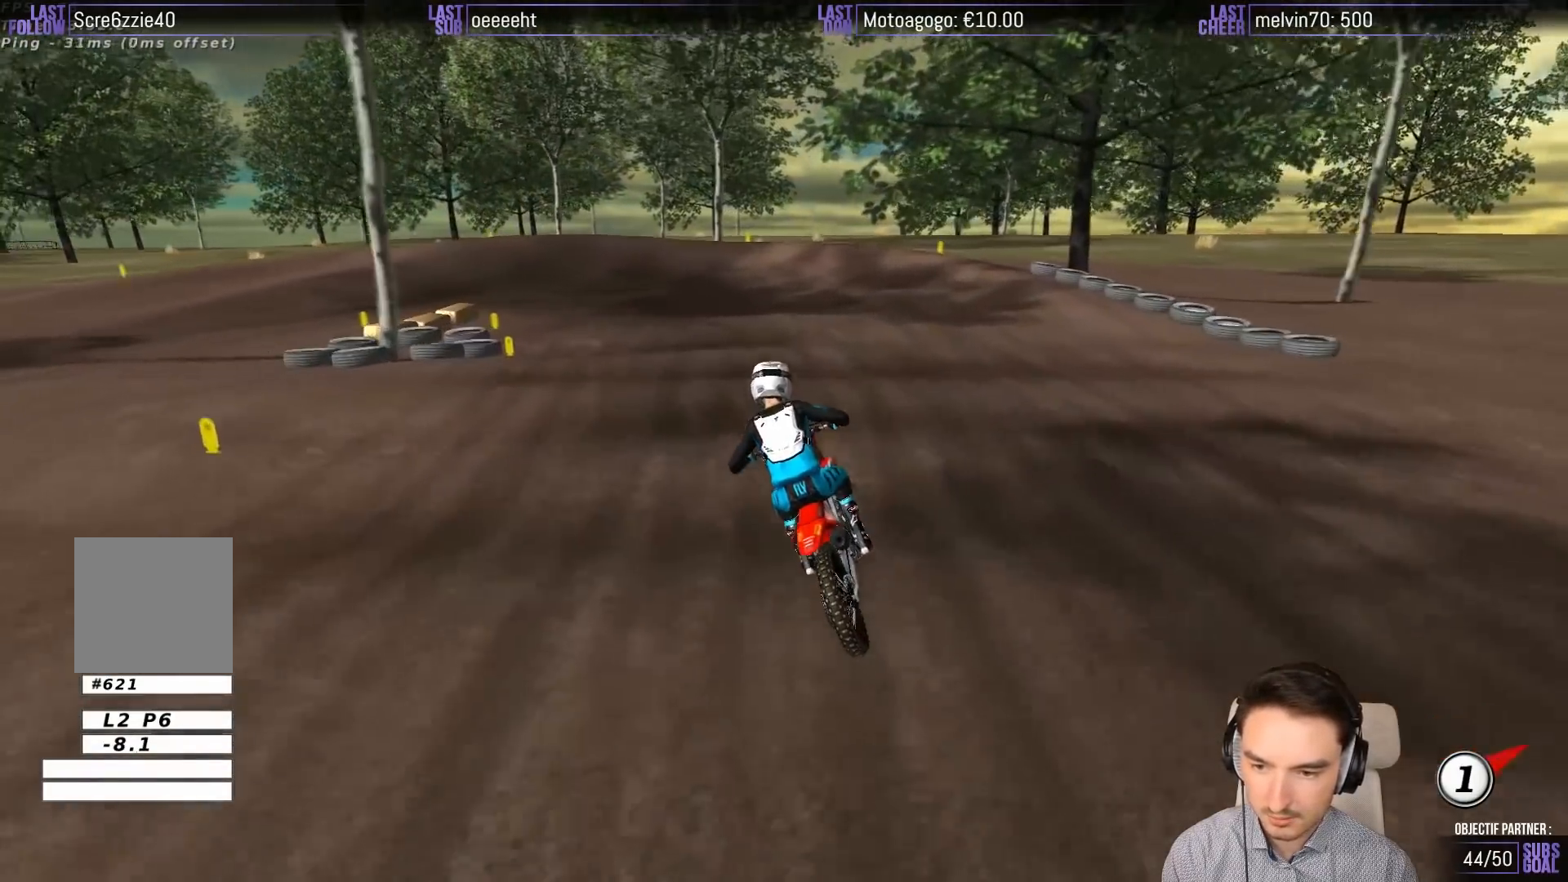
{"dt_ms": 500, "buttons": [], "left_stick": "down", "events": [[100, "left_stick", "down"]]}
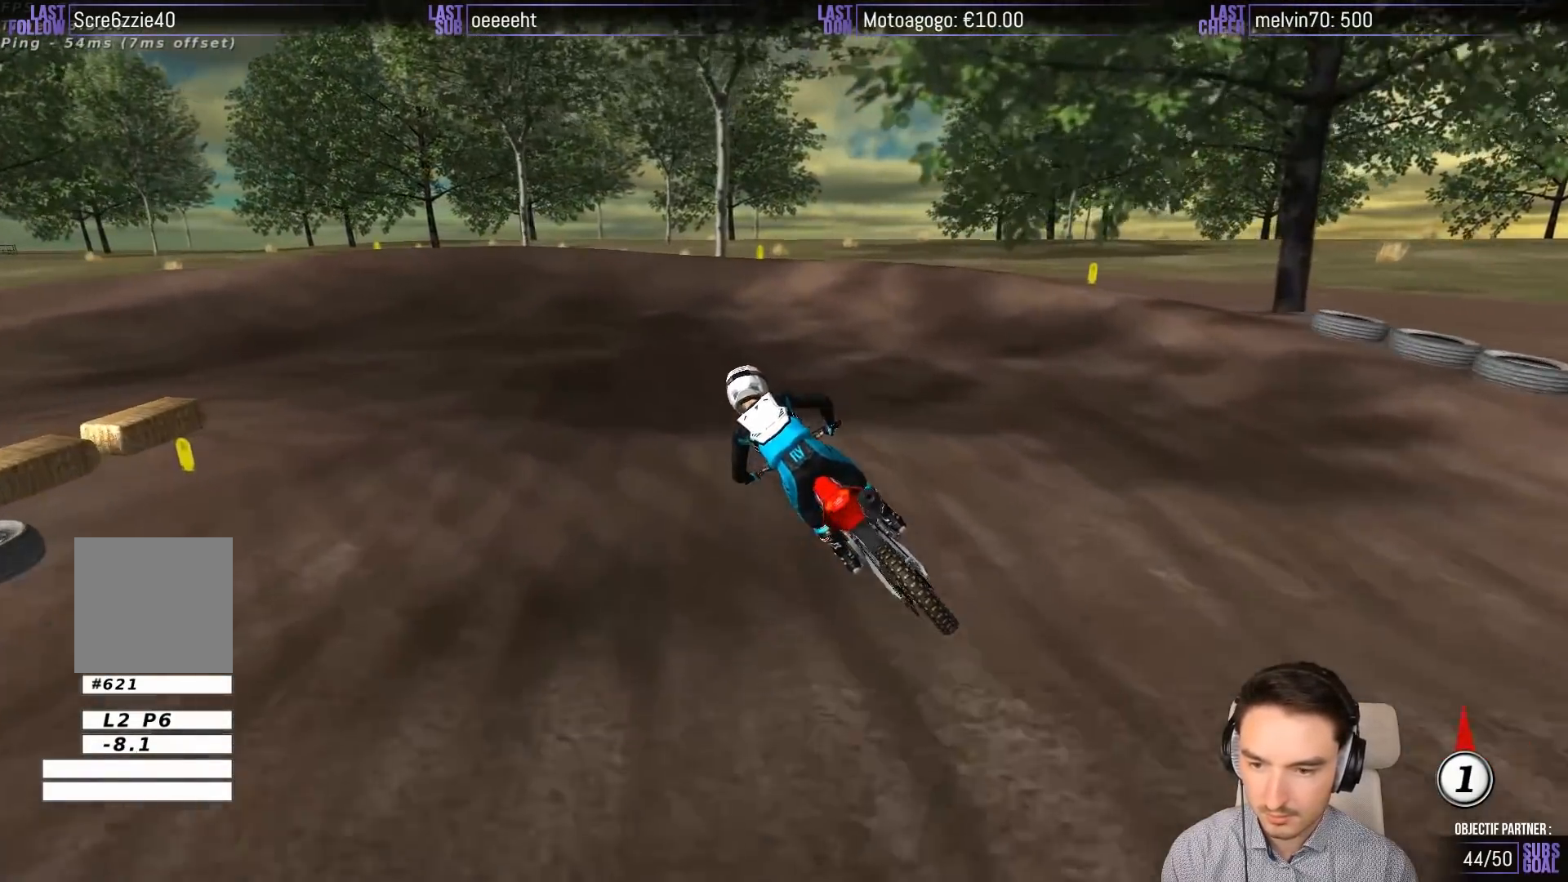
{"dt_ms": 500, "buttons": ["X"], "left_stick": "left", "events": [[233, "left_stick", "center"], [500, "X", "down"], [500, "left_stick", "left"]]}
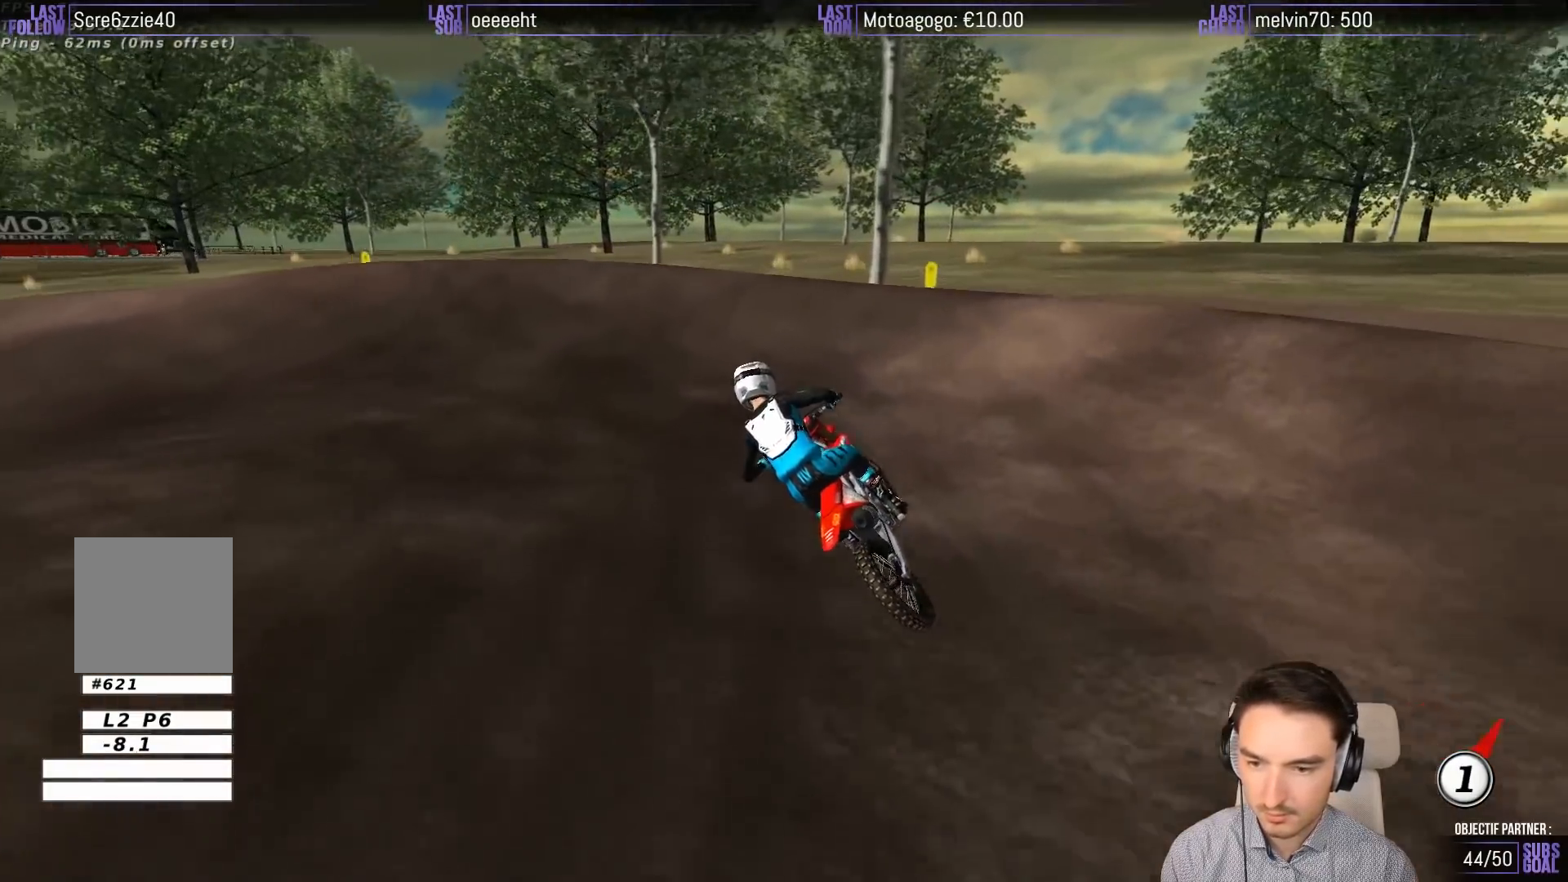
{"dt_ms": 500, "buttons": ["L2"], "left_stick": "left", "events": [[67, "L2", "down"], [167, "A", "down"], [233, "X", "up"], [400, "A", "up"]]}
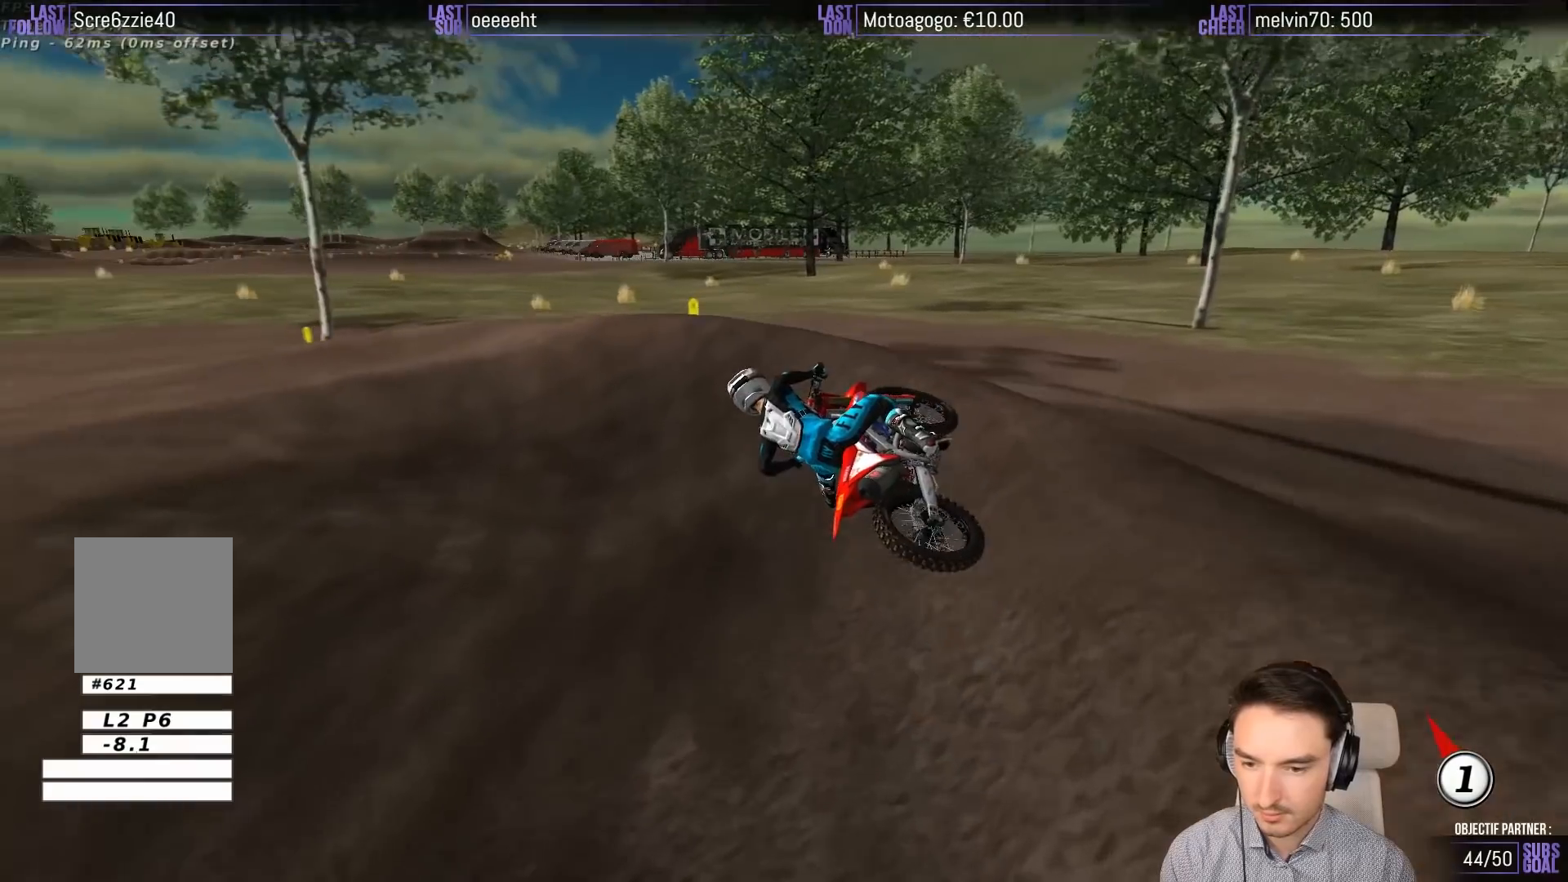
{"dt_ms": 500, "buttons": ["L1"], "left_stick": "right", "events": [[67, "L1", "down"], [67, "L2", "up"], [67, "left_stick", "center"], [300, "left_stick", "right"]]}
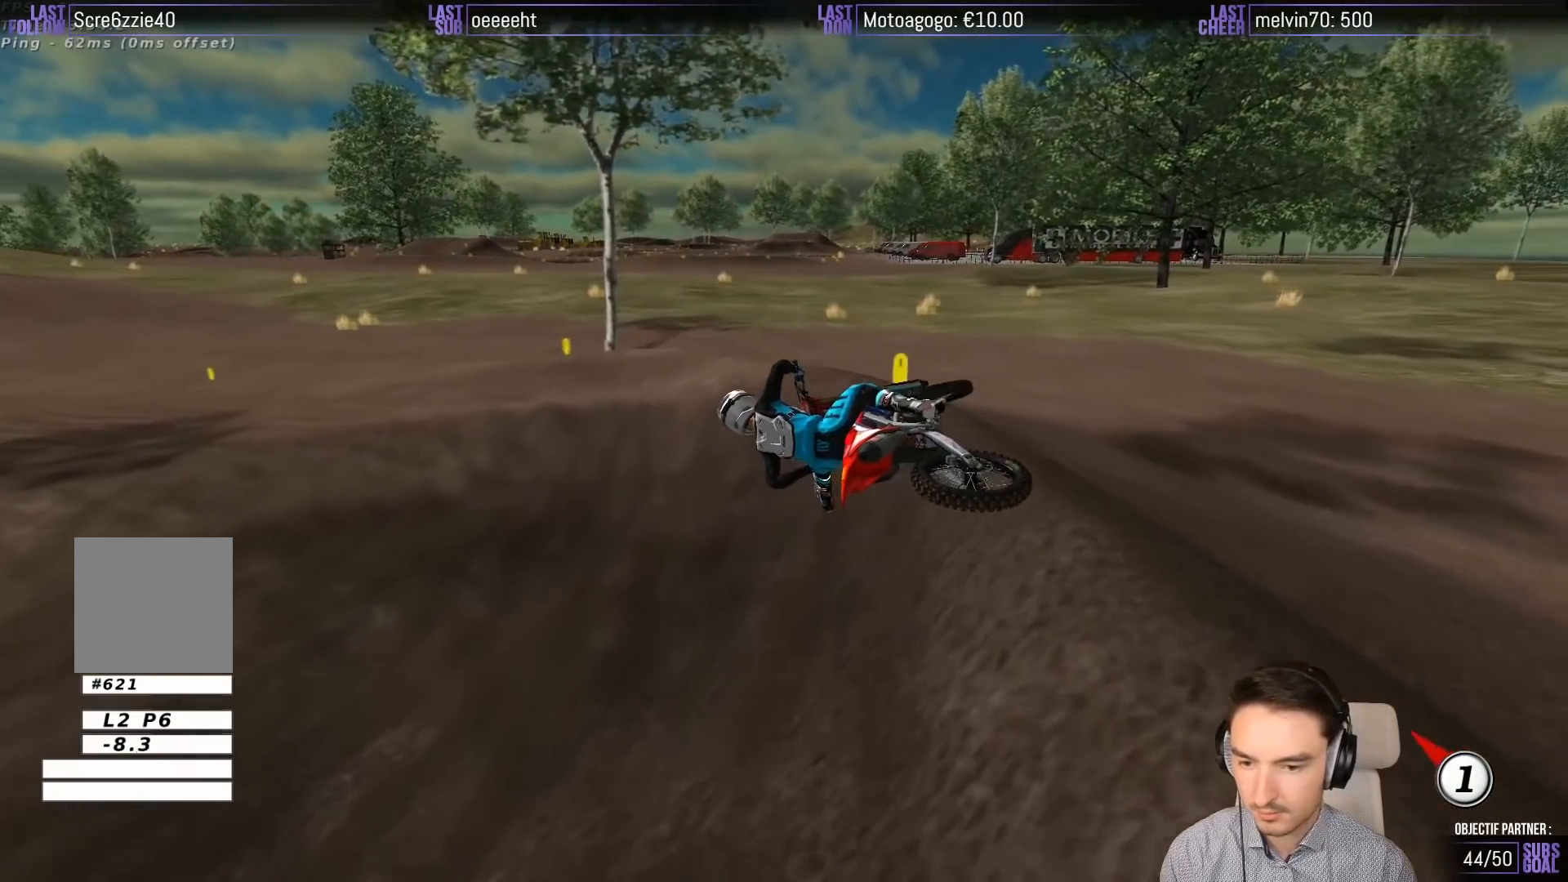
{"dt_ms": 500, "buttons": ["L1"], "left_stick": "right", "events": [[33, "R2", "down"], [133, "R2", "up"], [267, "R2", "down"], [367, "R2", "up"]]}
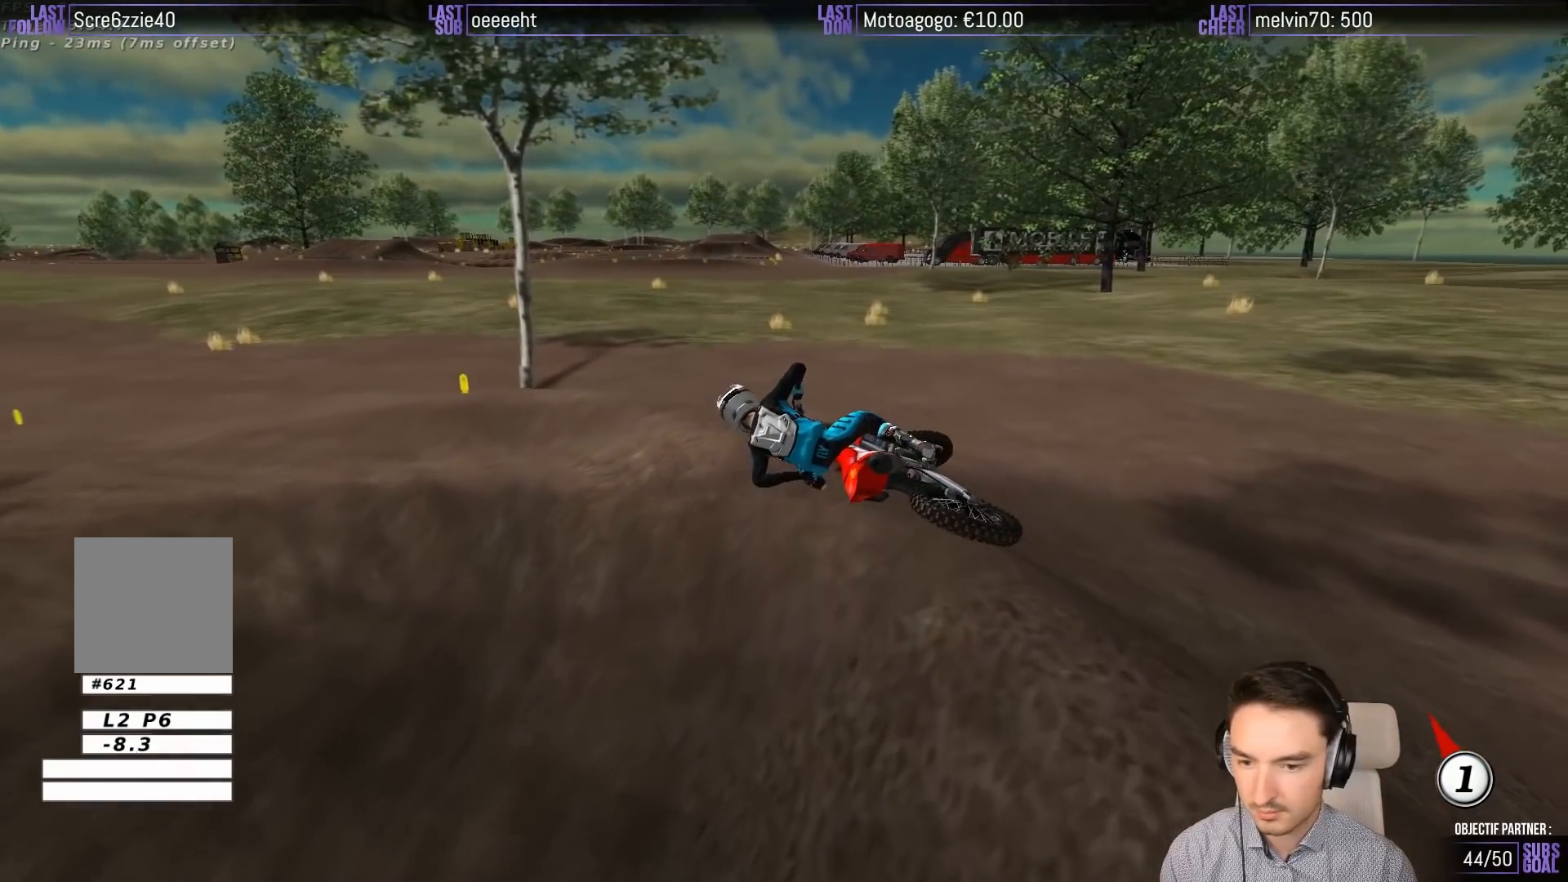
{"dt_ms": 500, "buttons": ["L1", "R2"], "left_stick": "center", "events": [[33, "R2", "down"], [150, "R2", "up"], [467, "R2", "down"], [467, "left_stick", "center"]]}
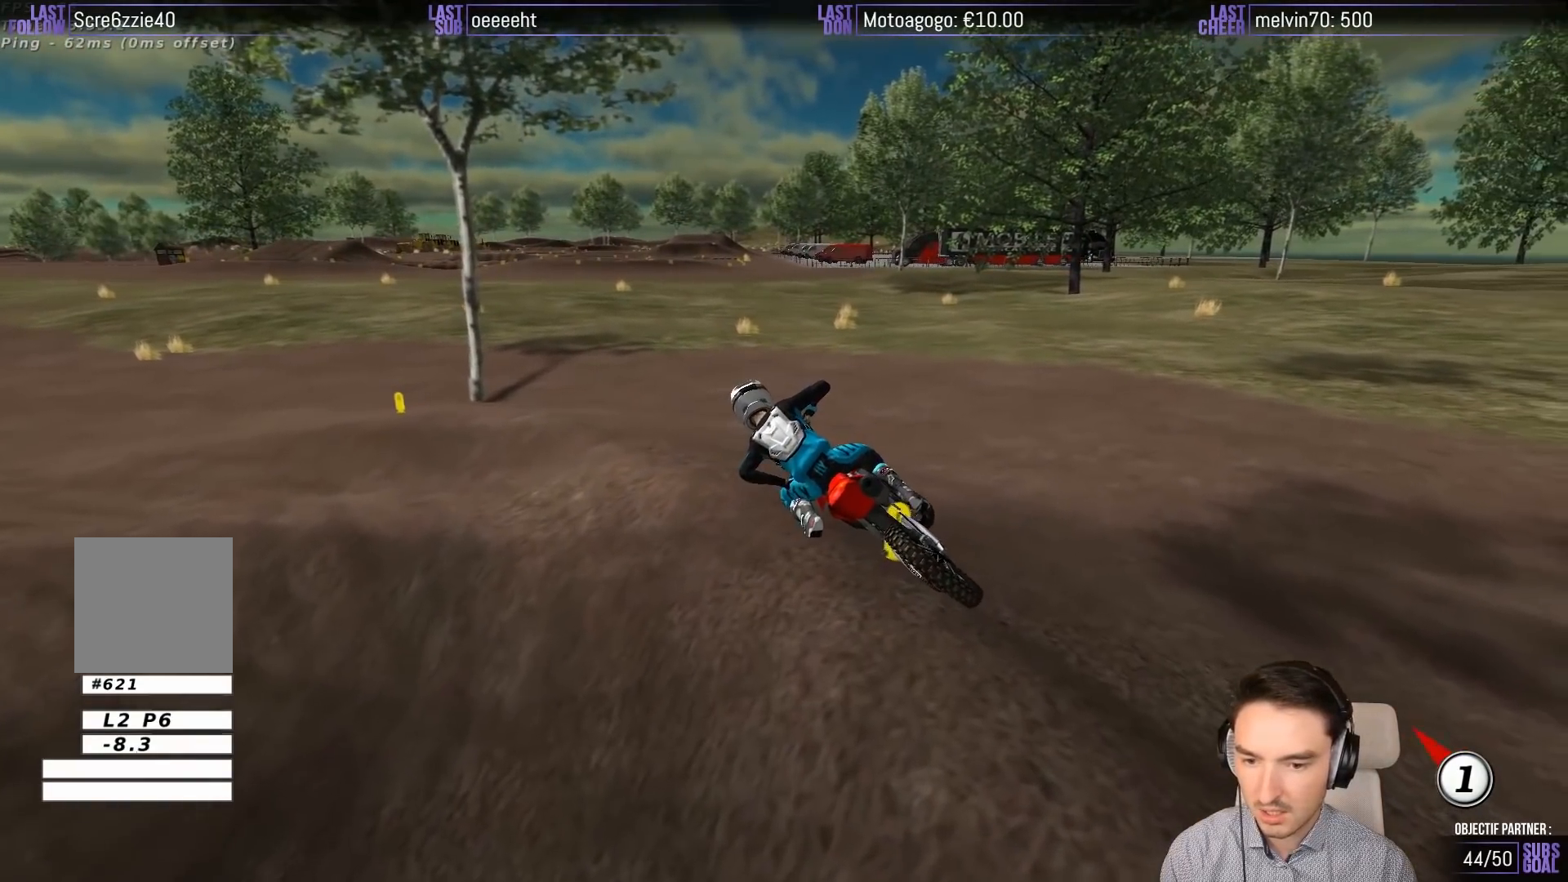
{"dt_ms": 500, "buttons": ["L1", "R2"], "left_stick": "center"}
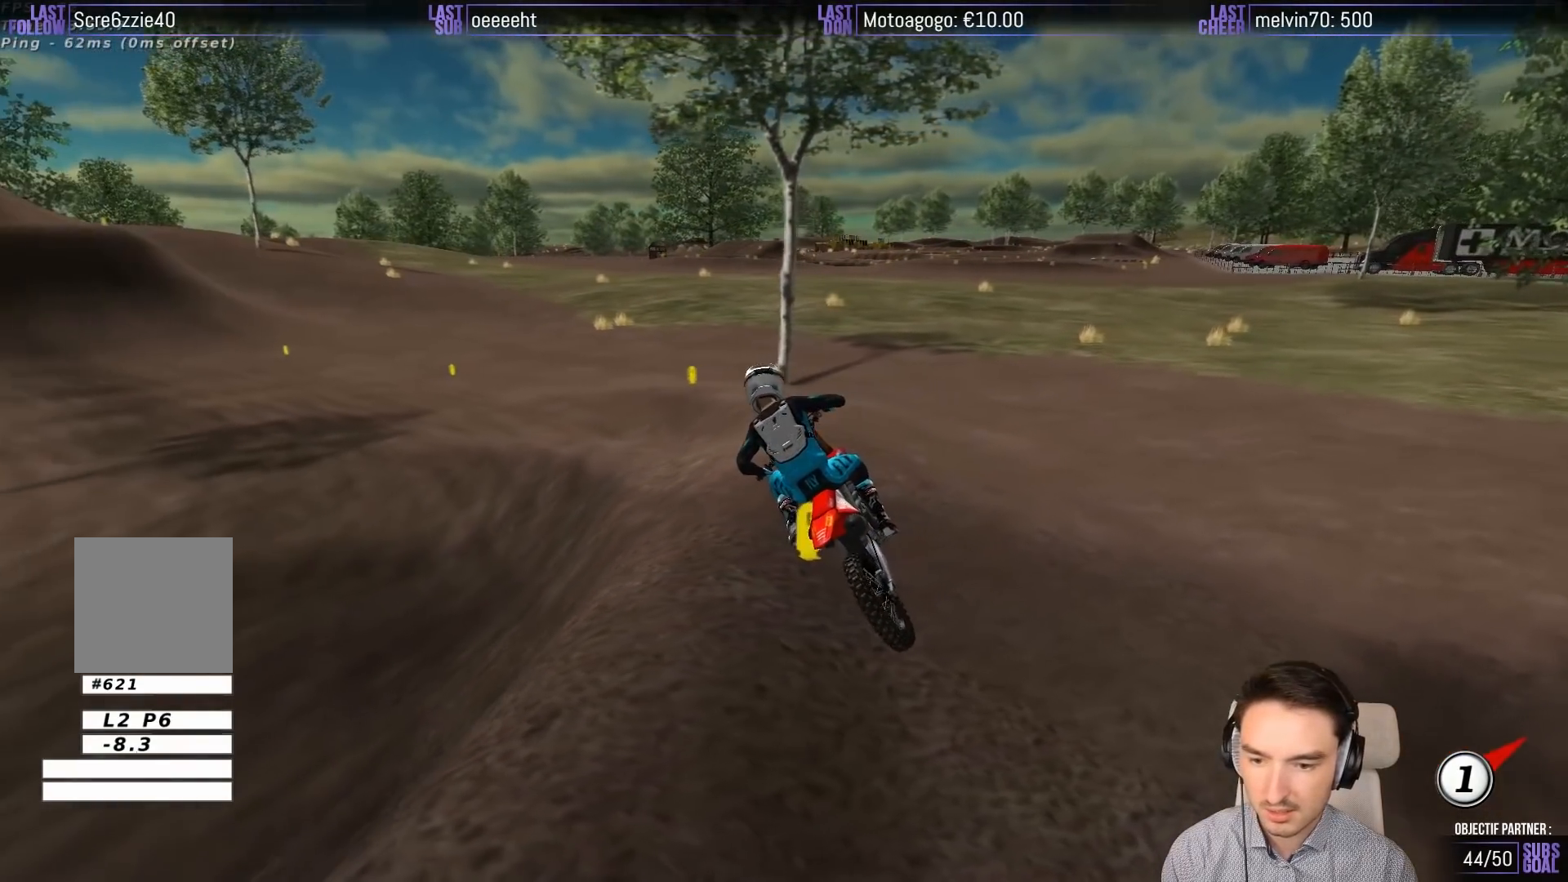
{"dt_ms": 500, "buttons": ["L1", "R2"], "left_stick": "center", "events": []}
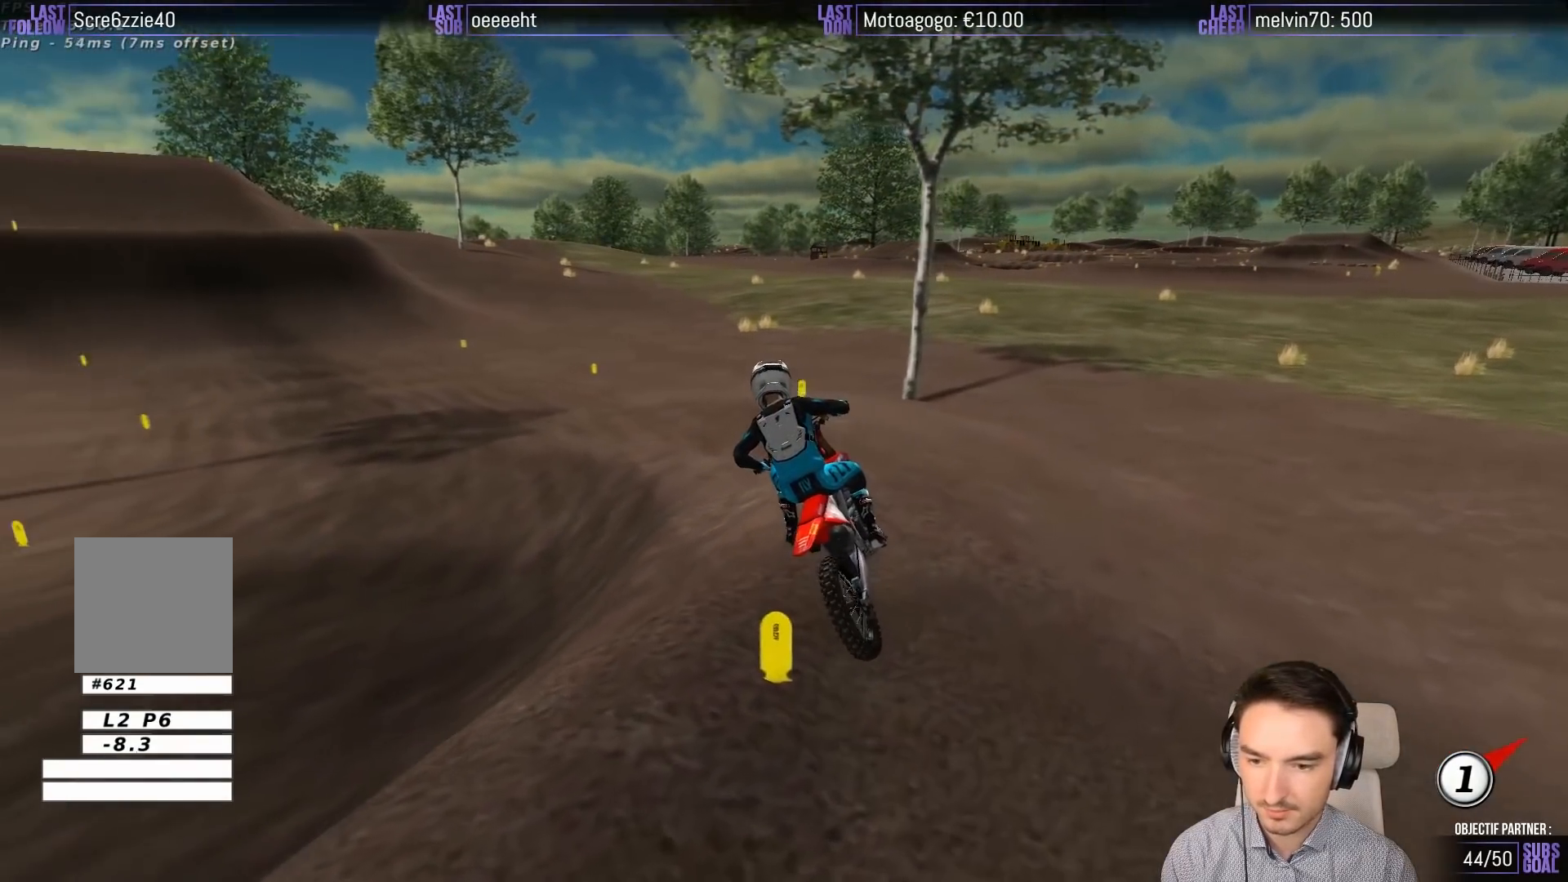
{"dt_ms": 1000, "buttons": ["L1", "R2"], "left_stick": "center"}
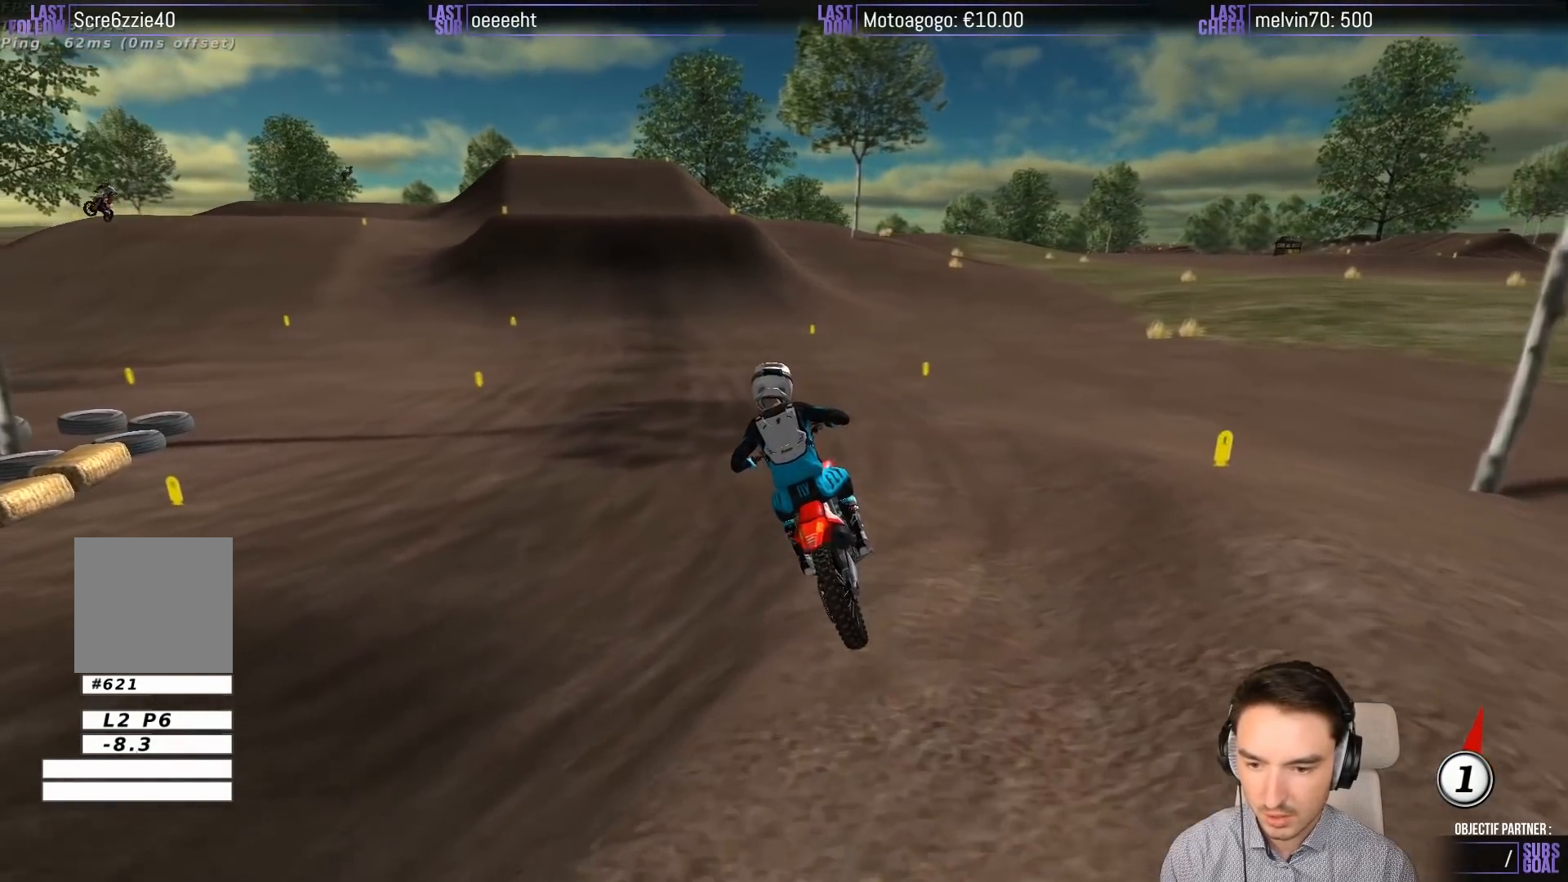
{"dt_ms": 500, "buttons": ["L1", "R2"], "left_stick": "center", "events": [[200, "left_stick", "down-left"], [367, "left_stick", "center"]]}
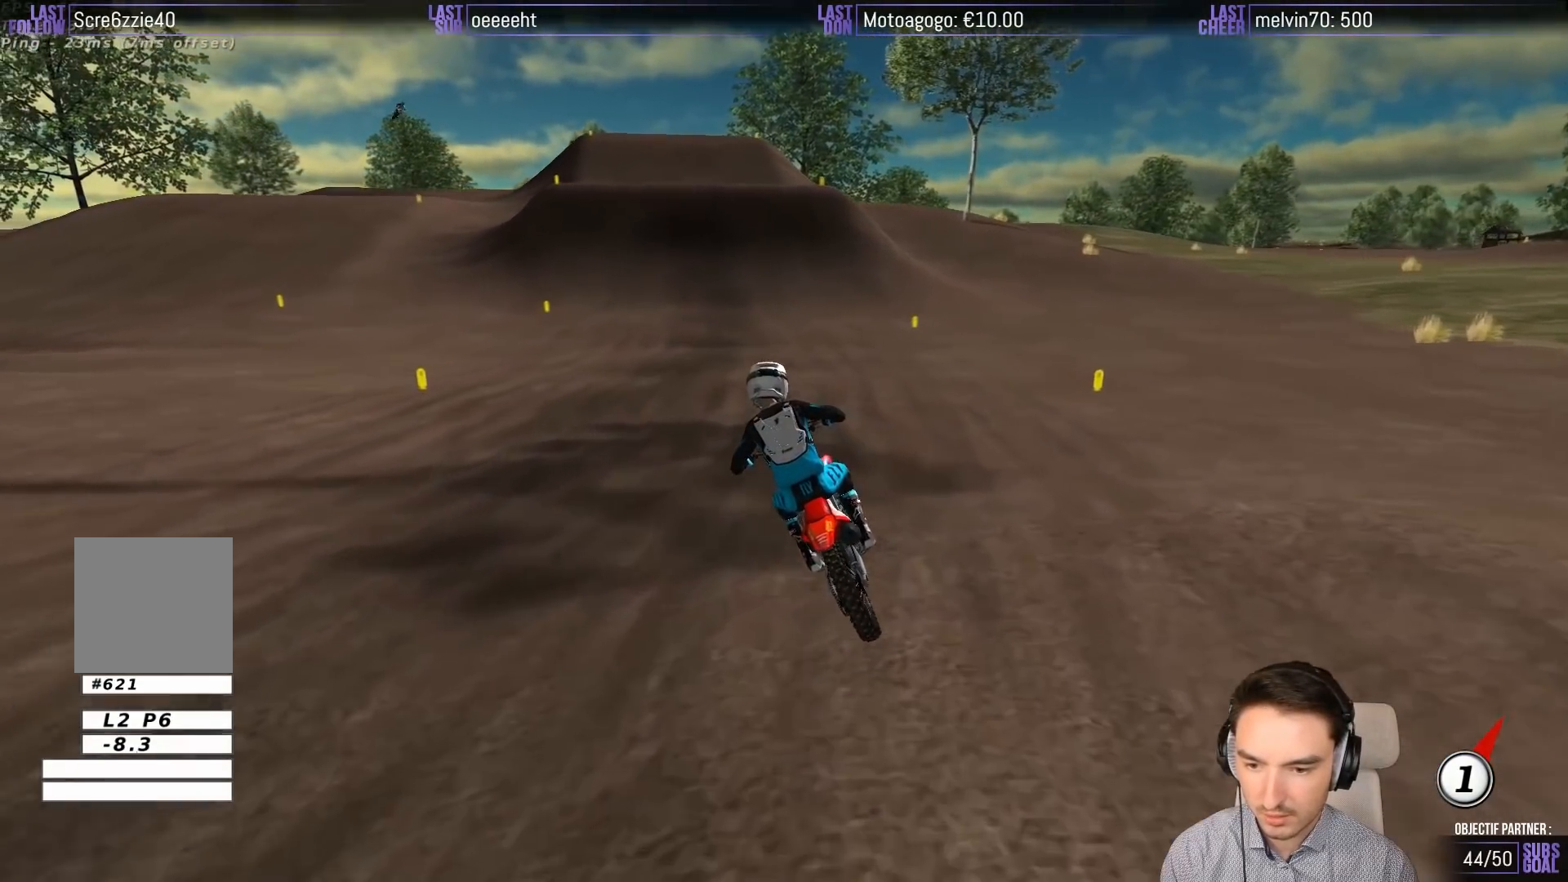
{"dt_ms": 500, "buttons": ["L1", "R2"], "left_stick": "center", "events": [[67, "B", "down"], [150, "B", "up"], [167, "left_stick", "right"], [300, "left_stick", "center"]]}
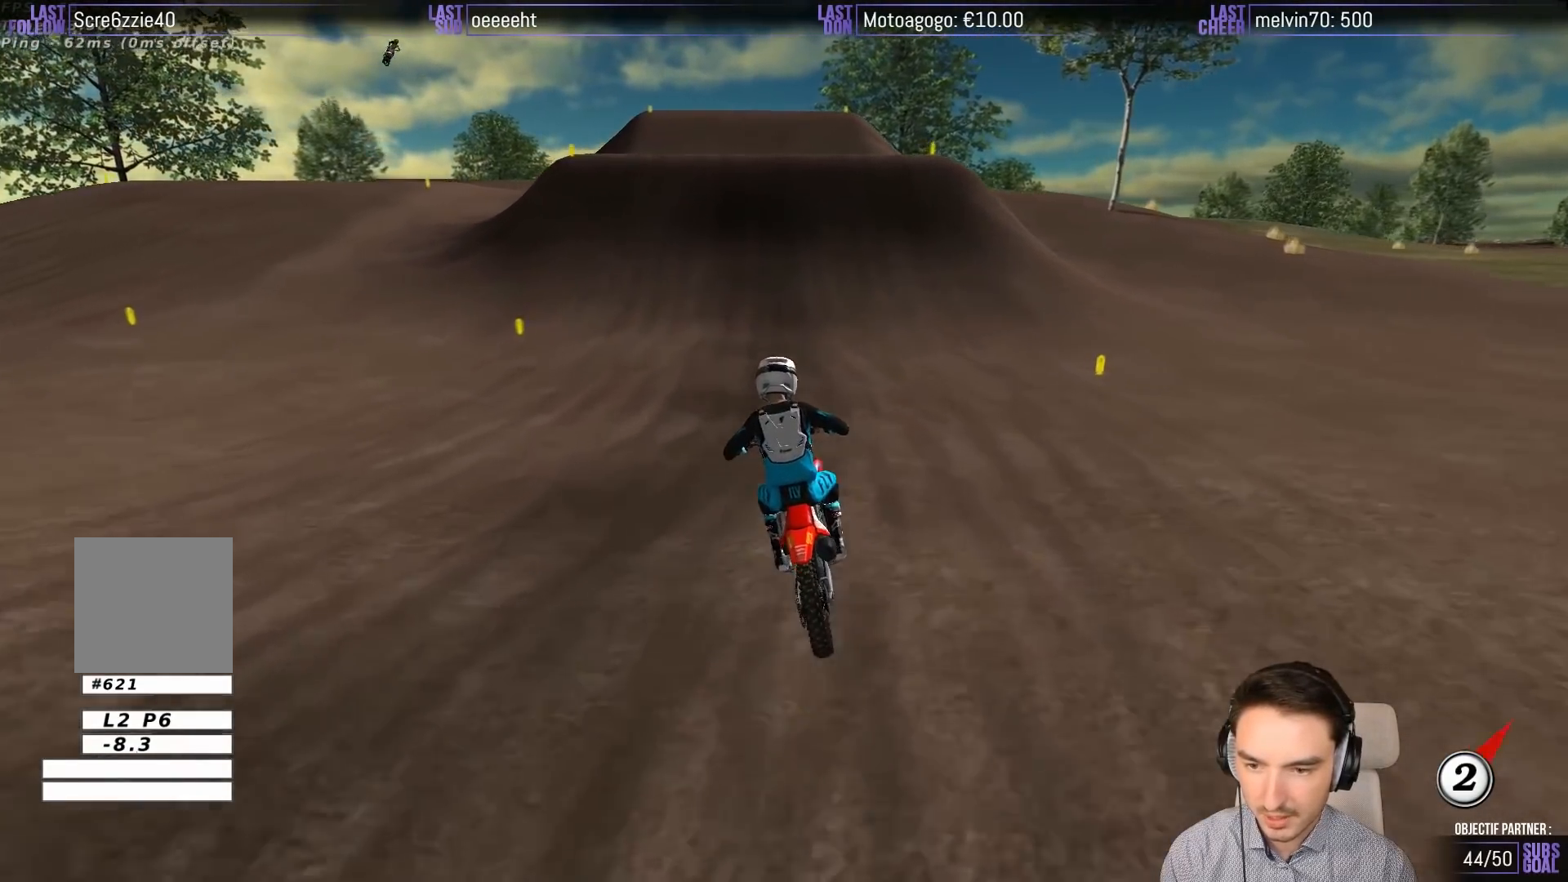
{"dt_ms": 500, "buttons": ["L1", "R2"], "left_stick": "center", "events": []}
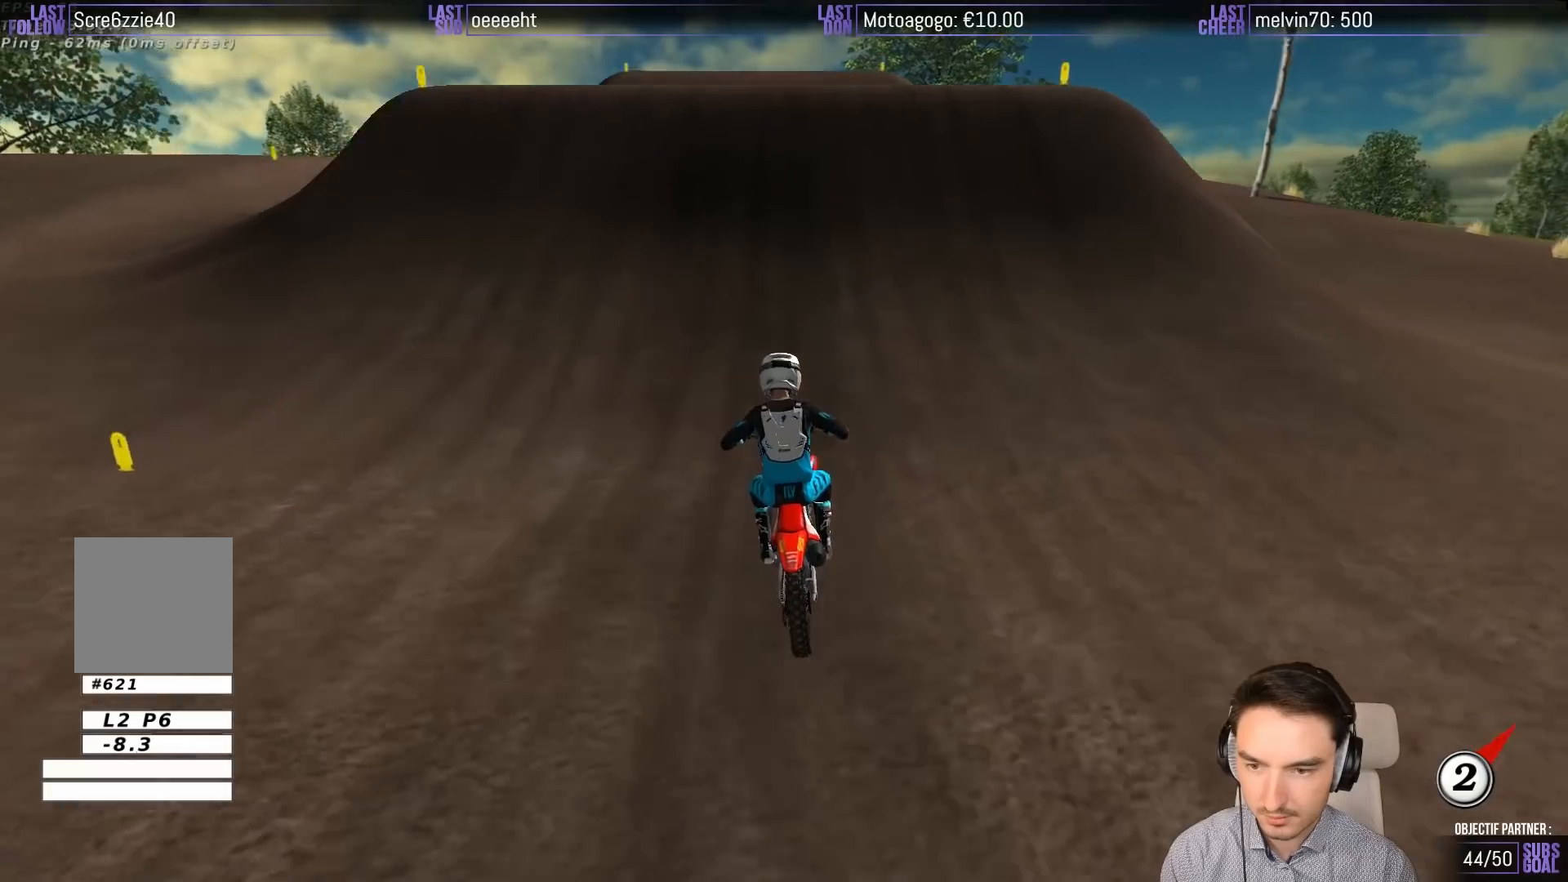
{"dt_ms": 500, "buttons": ["R2"], "left_stick": "down-right", "events": [[167, "R2", "up"], [233, "left_stick", "right"], [433, "R2", "down"], [467, "L1", "up"], [467, "left_stick", "down-right"]]}
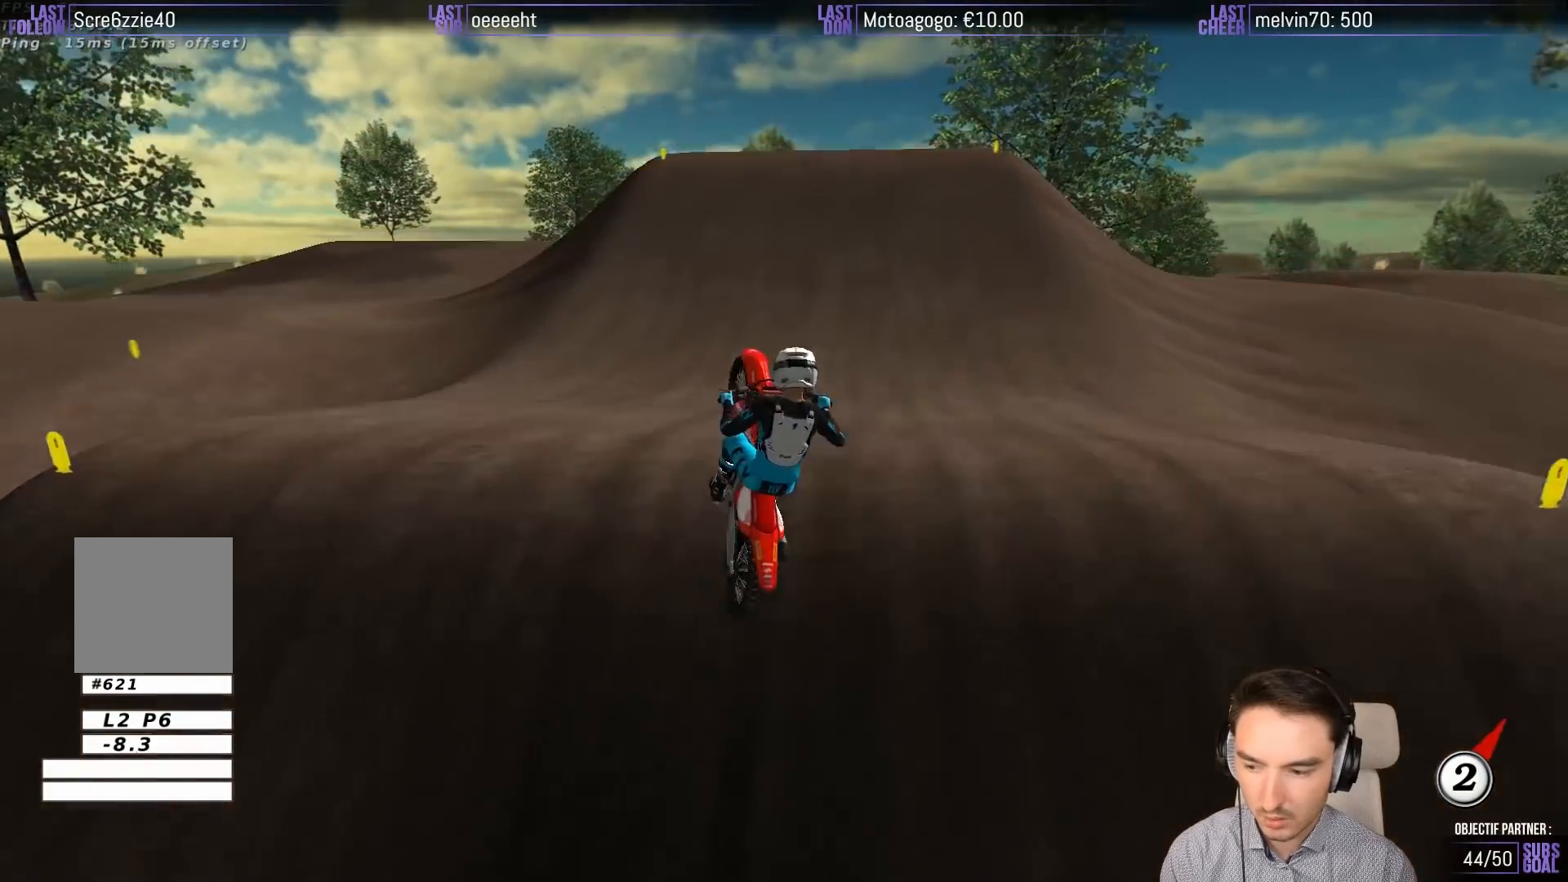
{"dt_ms": 500, "buttons": [], "left_stick": "left", "events": [[33, "left_stick", "down"], [133, "R2", "up"], [167, "left_stick", "left"], [300, "R2", "down"], [433, "R2", "up"]]}
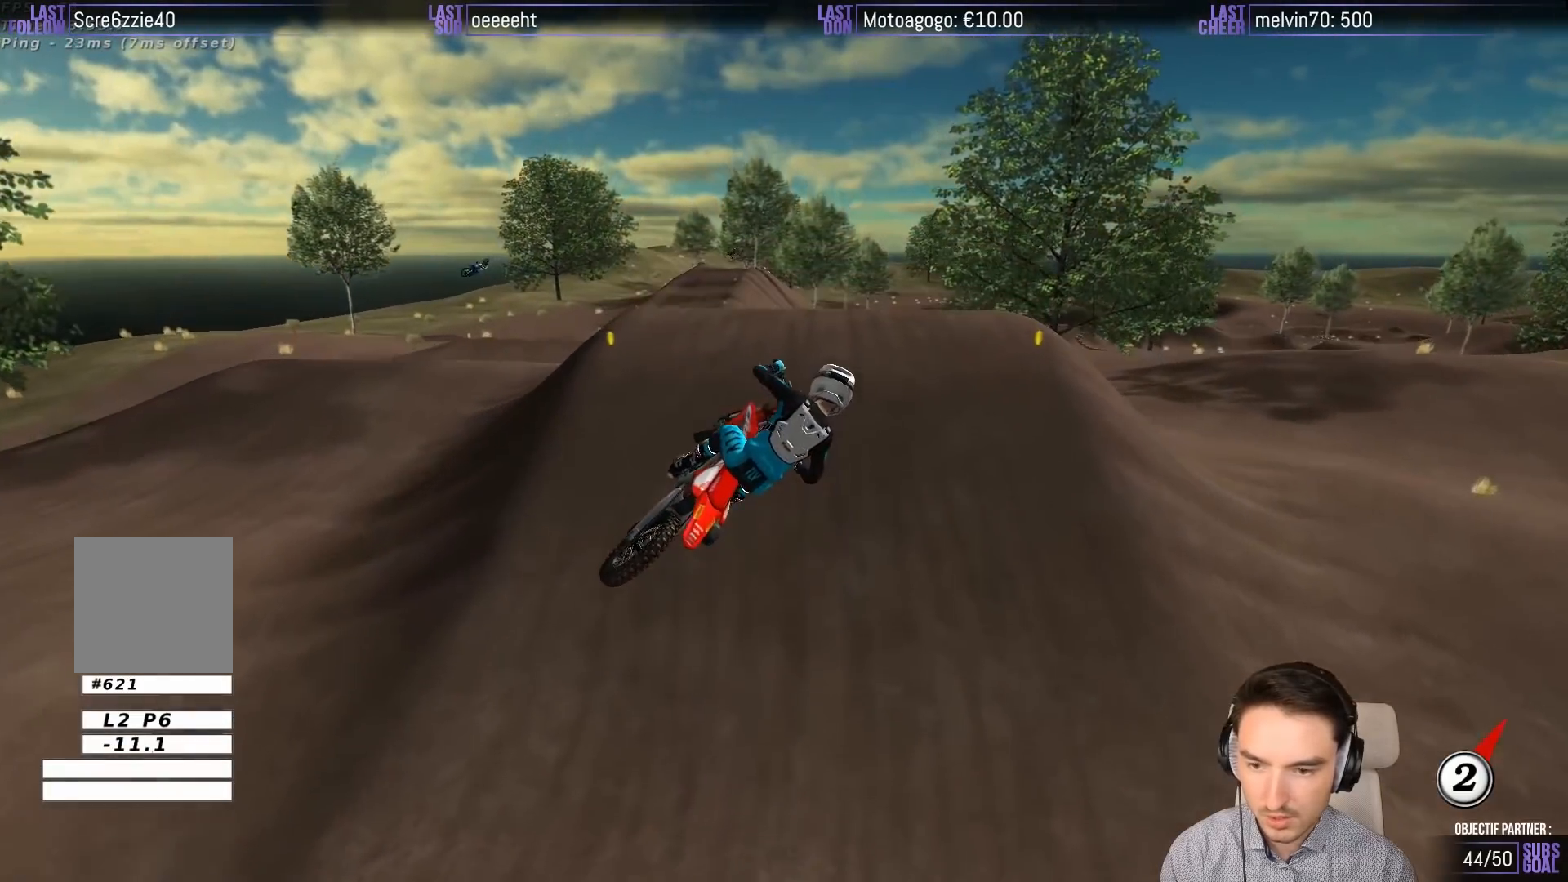
{"dt_ms": 500, "buttons": [], "left_stick": "down-right", "events": [[100, "left_stick", "down"], [300, "left_stick", "down-left"], [467, "left_stick", "down-right"]]}
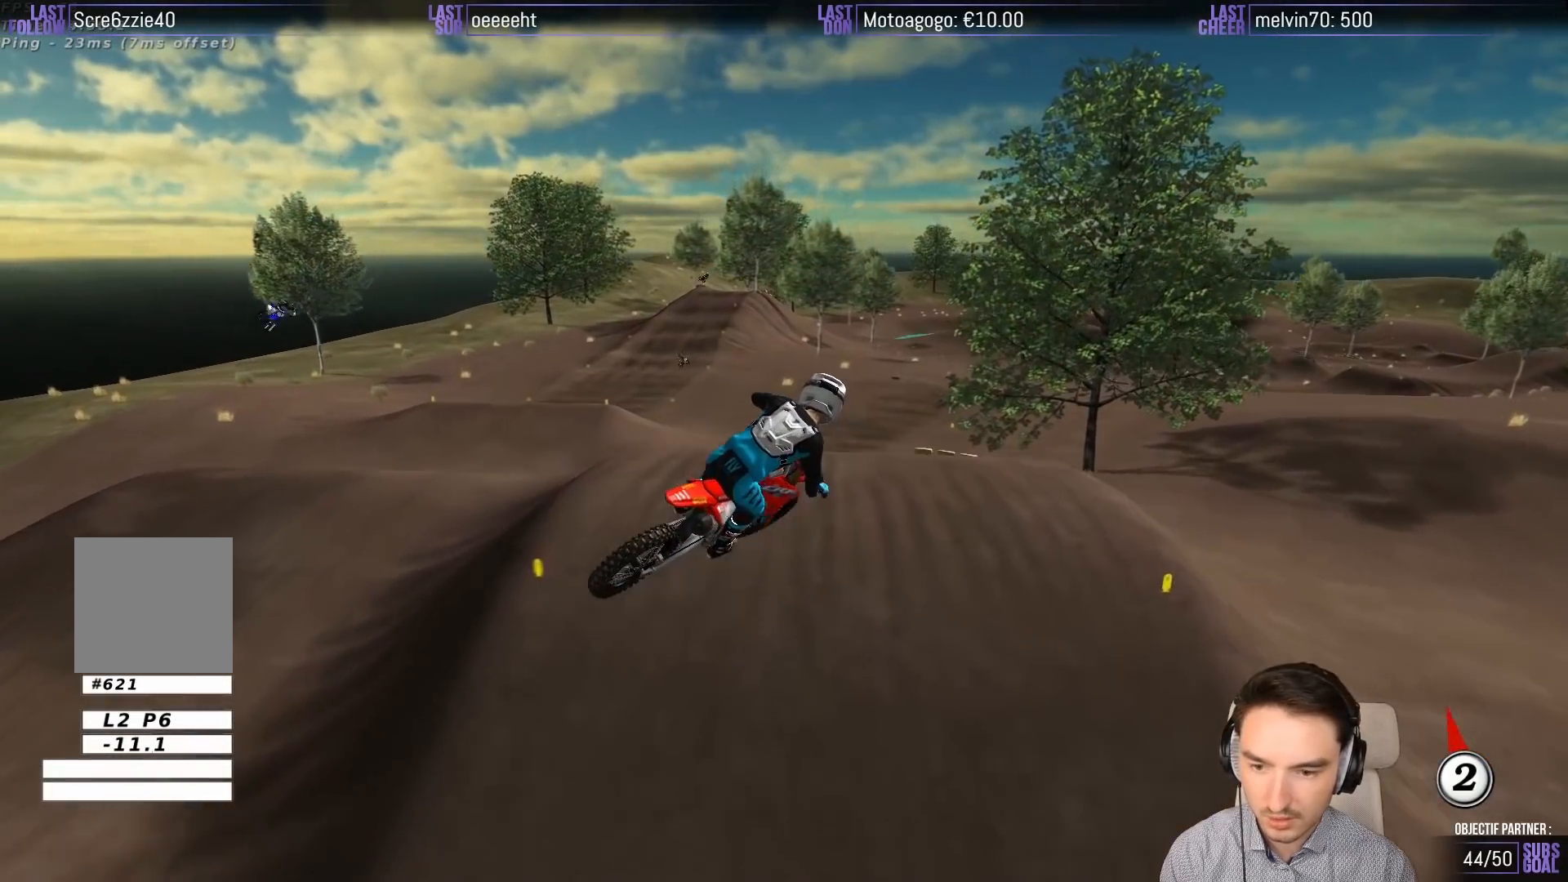
{"dt_ms": 500, "buttons": [], "left_stick": "down-right", "events": []}
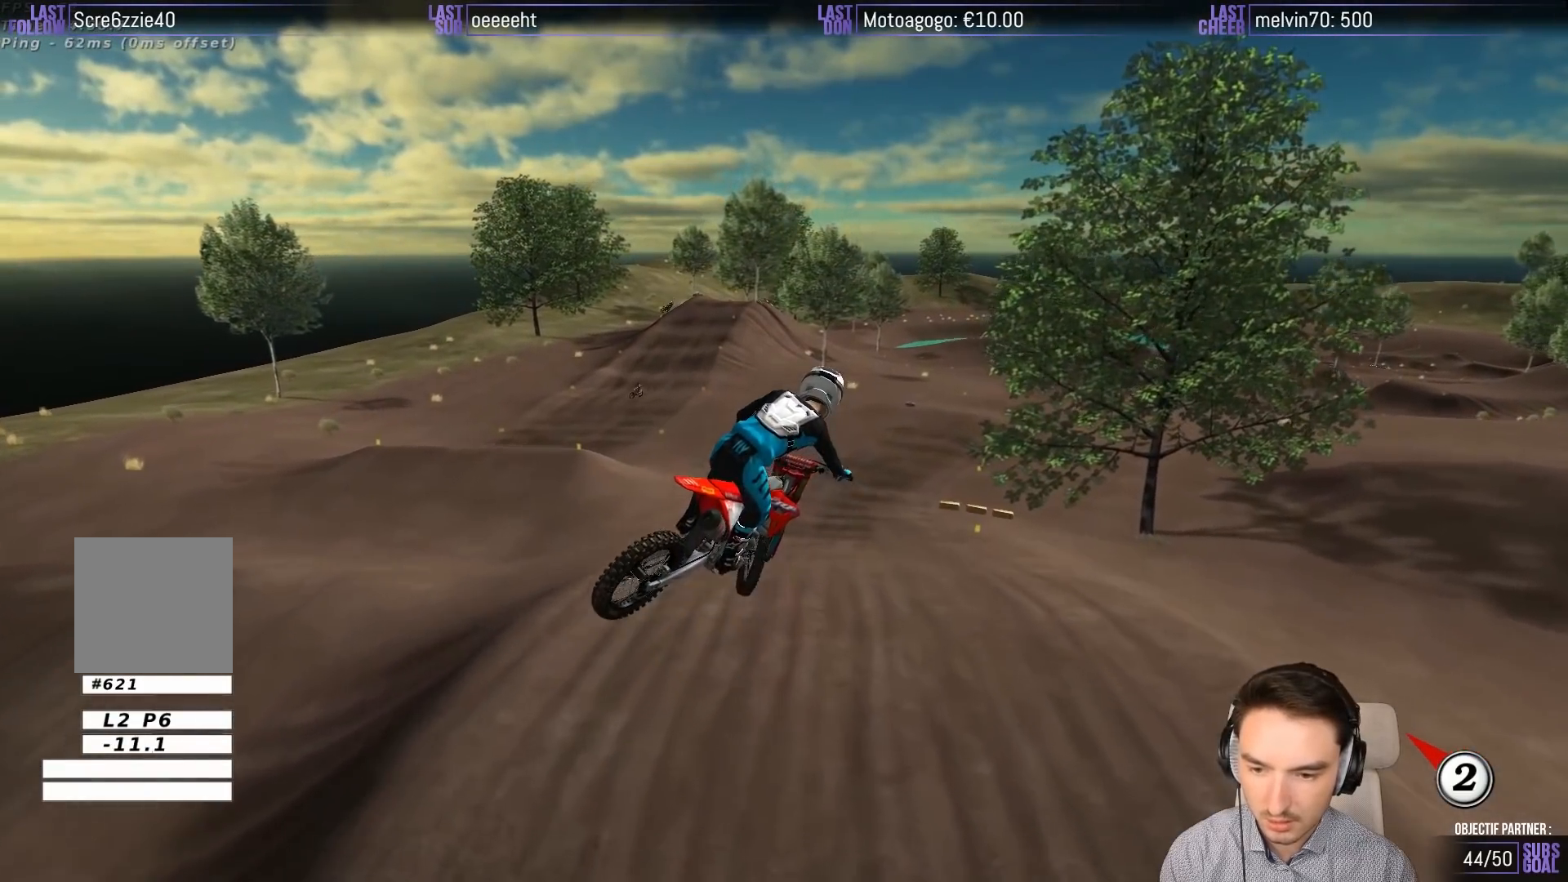
{"dt_ms": 500, "buttons": ["L1", "R2"], "left_stick": "center", "events": [[167, "left_stick", "down"], [233, "R2", "down"], [433, "L1", "down"], [433, "left_stick", "center"]]}